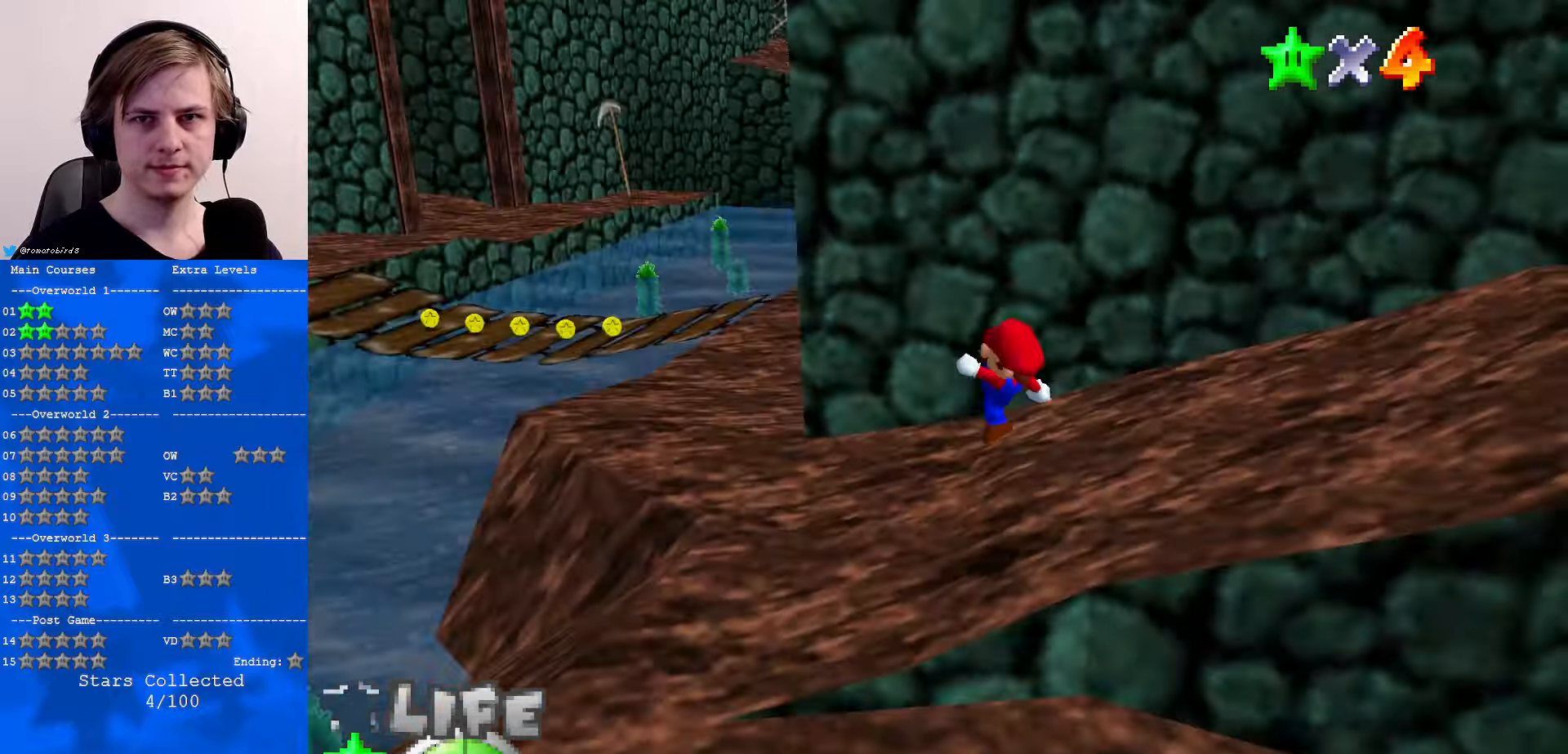
Gameplay with a controller (Nintendo layout); each line is a JSON object with the inputs held at the frame after it. "events" lists button and stick changes between this image and that frame as [ms after this image, input, new state], when the widget could be followed in between. Not read: L1 L3 R3.
{"buttons": [], "left_stick": "up-left", "events": []}
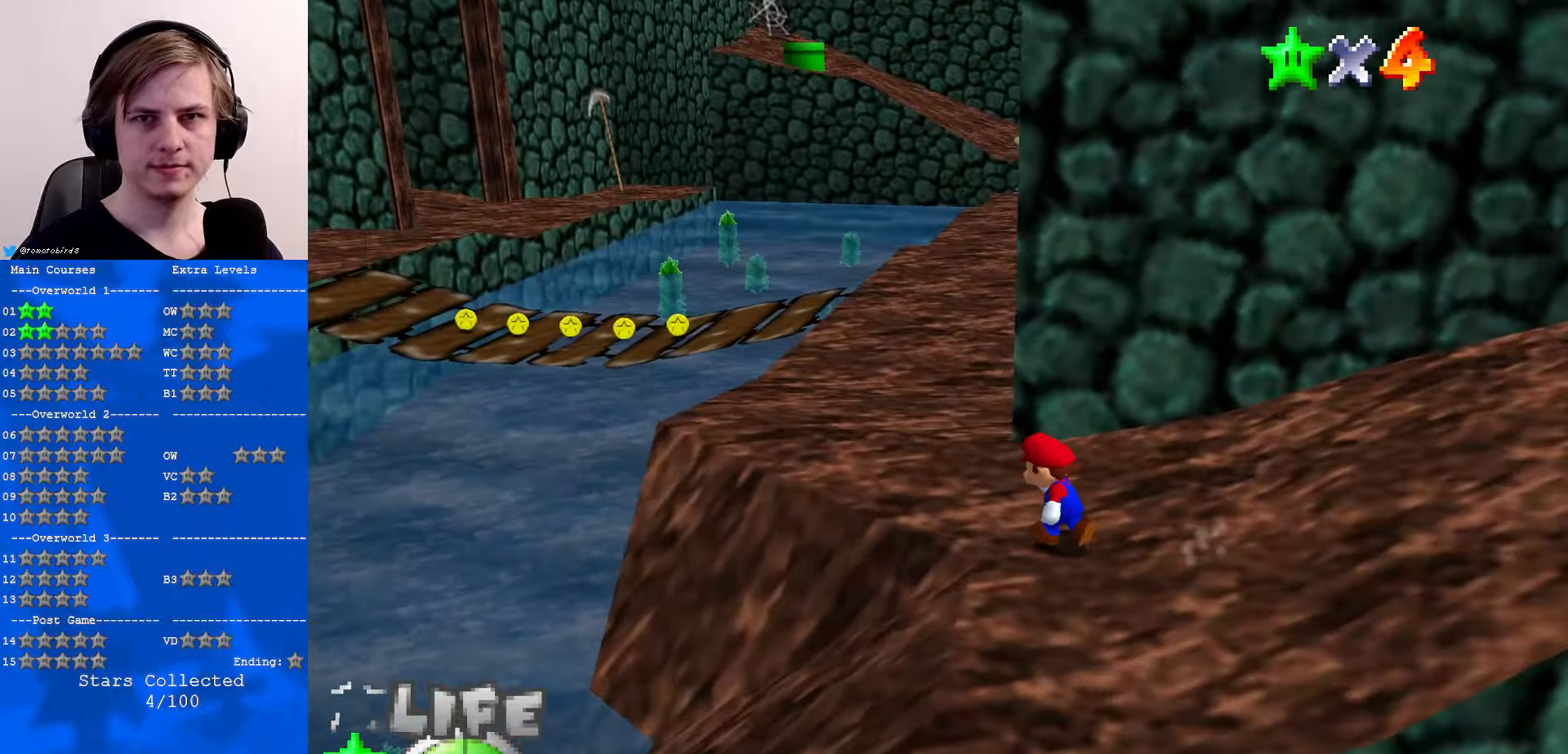
{"buttons": [], "left_stick": "up", "events": [[434, "left_stick", "up"]]}
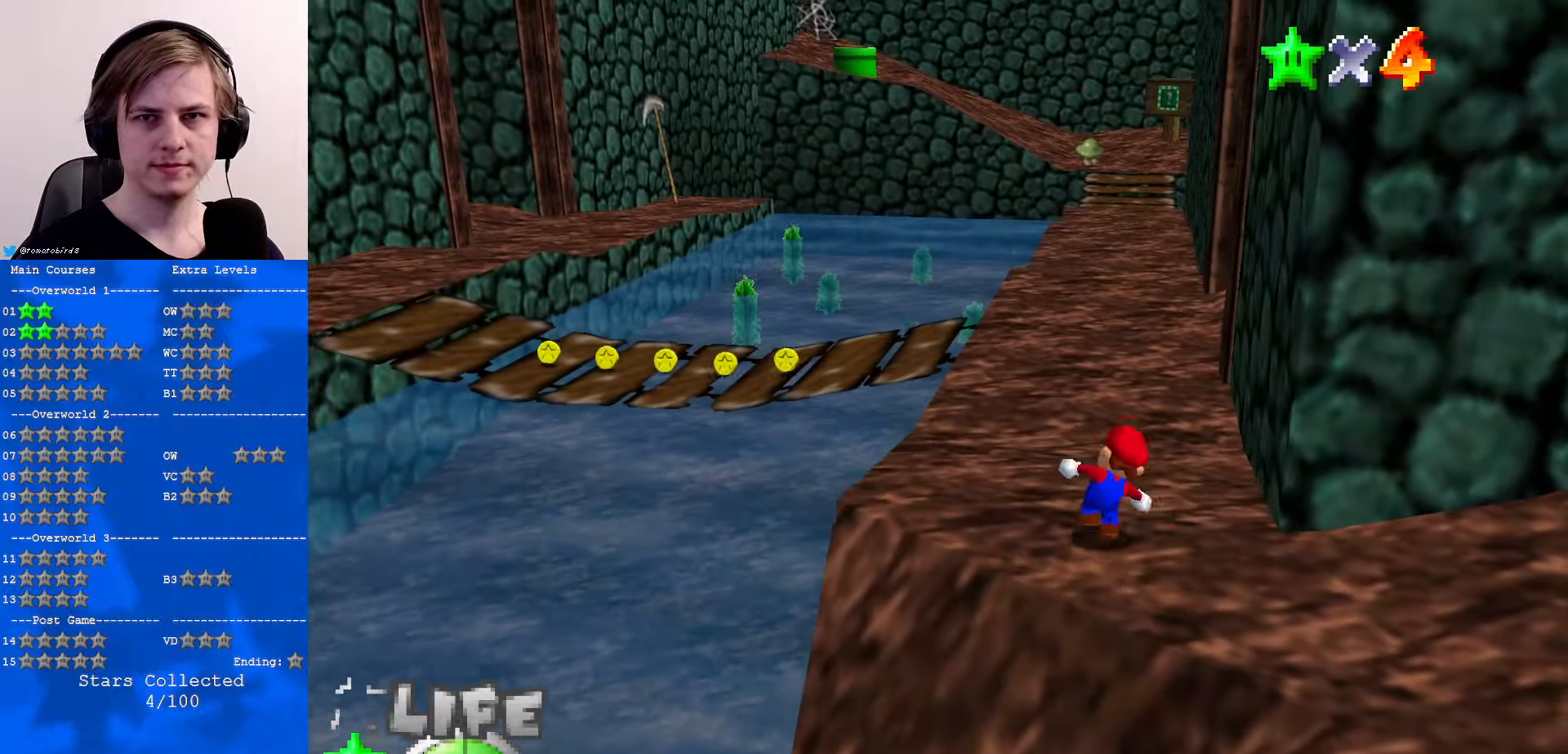
{"buttons": [], "left_stick": "up", "events": [[100, "B", "down"], [267, "B", "up"]]}
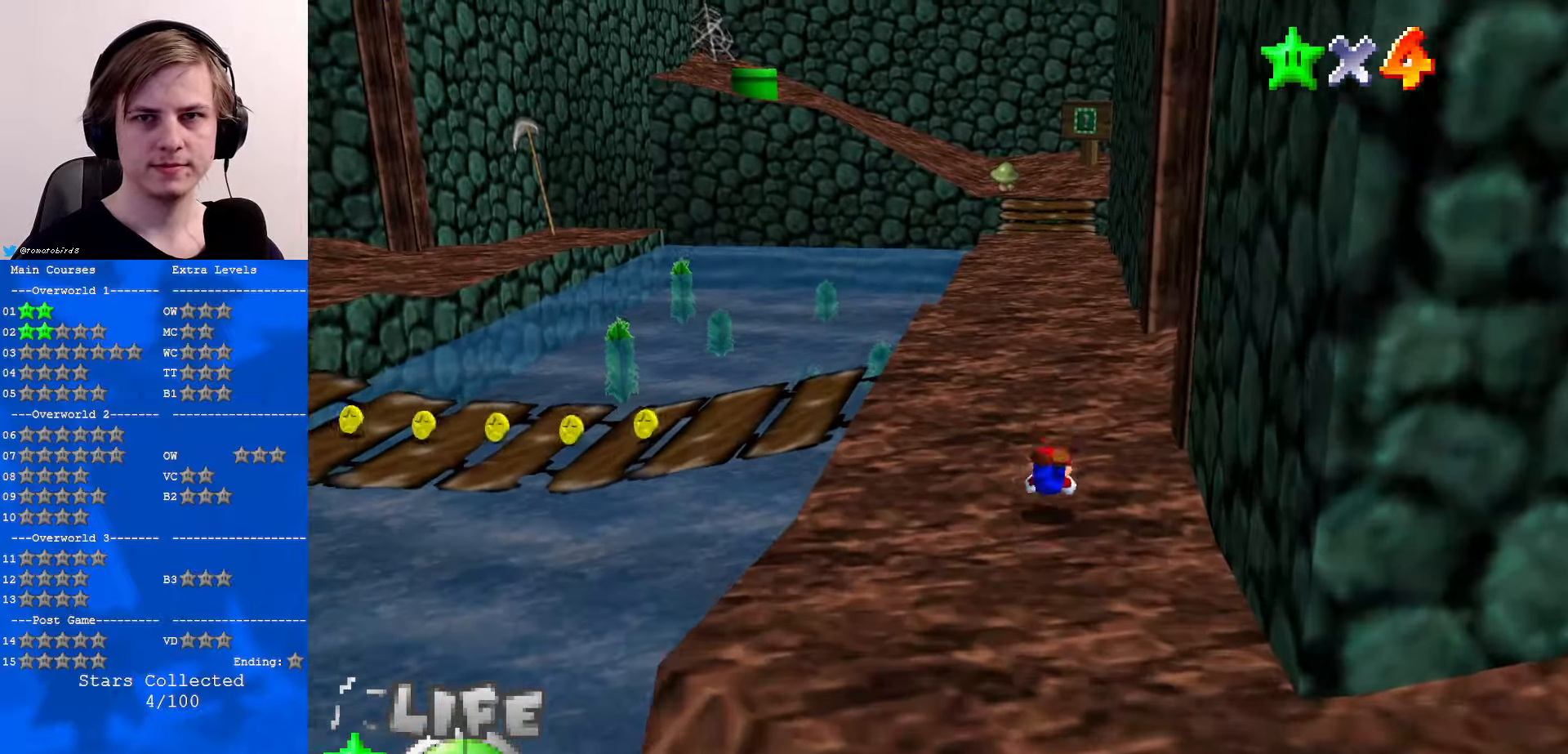
{"buttons": ["C_DOWN"], "left_stick": "up", "events": [[34, "B", "down"], [67, "A", "down"], [100, "B", "up"], [167, "A", "up"], [234, "B", "down"], [300, "A", "down"], [367, "B", "up"], [434, "A", "up"], [500, "C_DOWN", "down"]]}
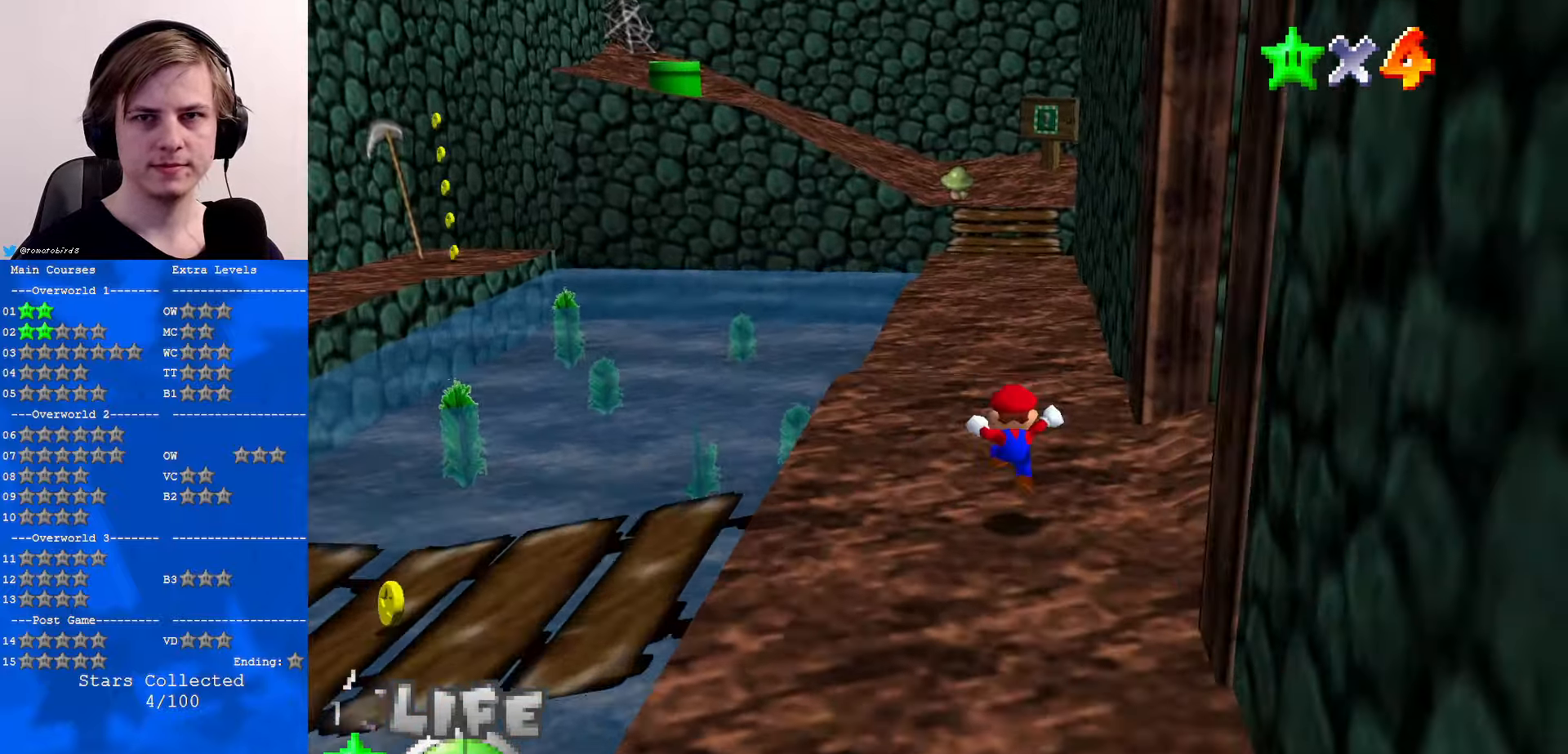
{"buttons": [], "left_stick": "up-right", "events": [[34, "C_LEFT", "down"], [134, "C_LEFT", "up"], [134, "left_stick", "up-left"], [167, "C_DOWN", "up"], [500, "left_stick", "up-right"]]}
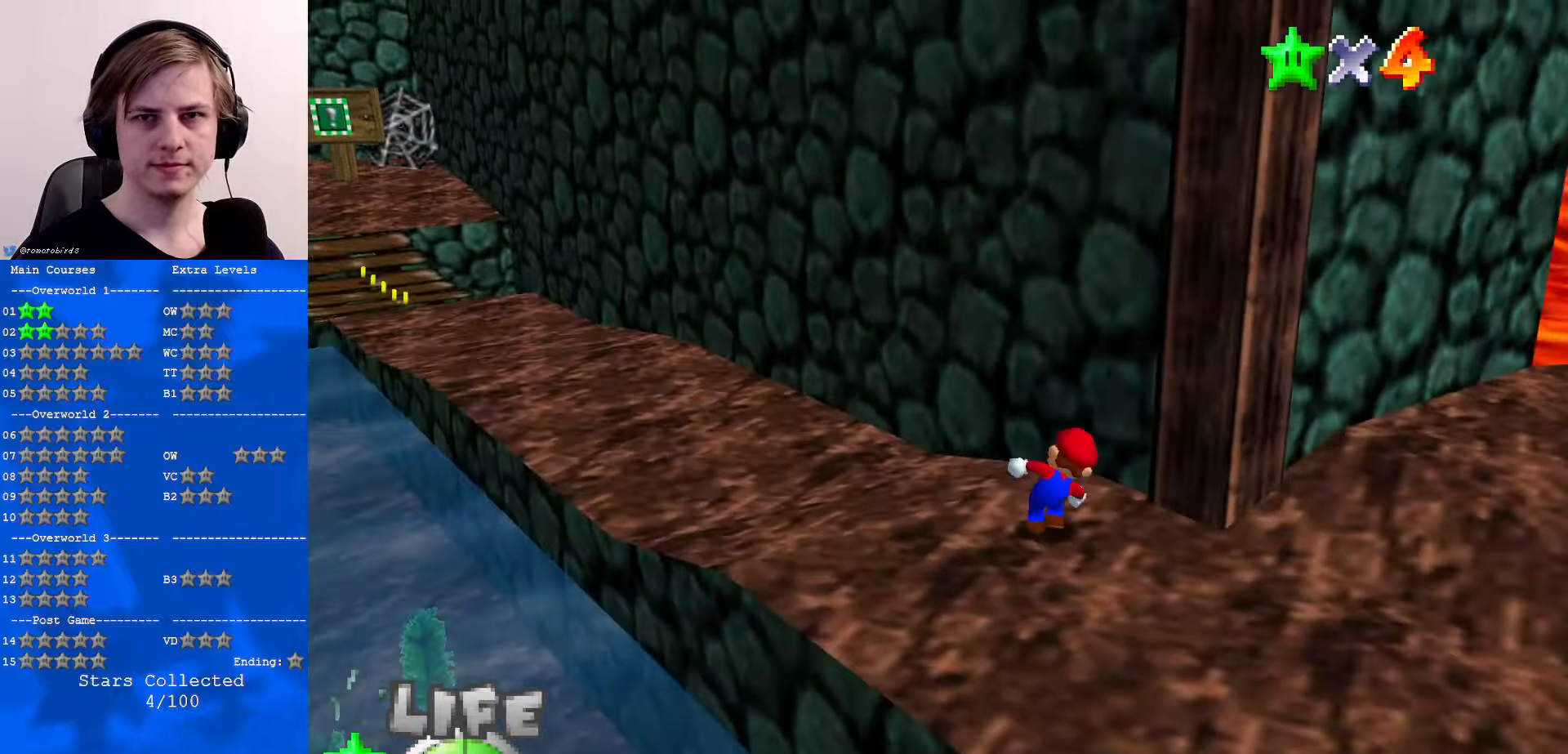
{"buttons": [], "left_stick": "down", "events": [[134, "left_stick", "down-right"], [234, "left_stick", "down"], [300, "C_DOWN", "down"], [300, "C_LEFT", "down"], [434, "C_DOWN", "up"], [434, "C_LEFT", "up"]]}
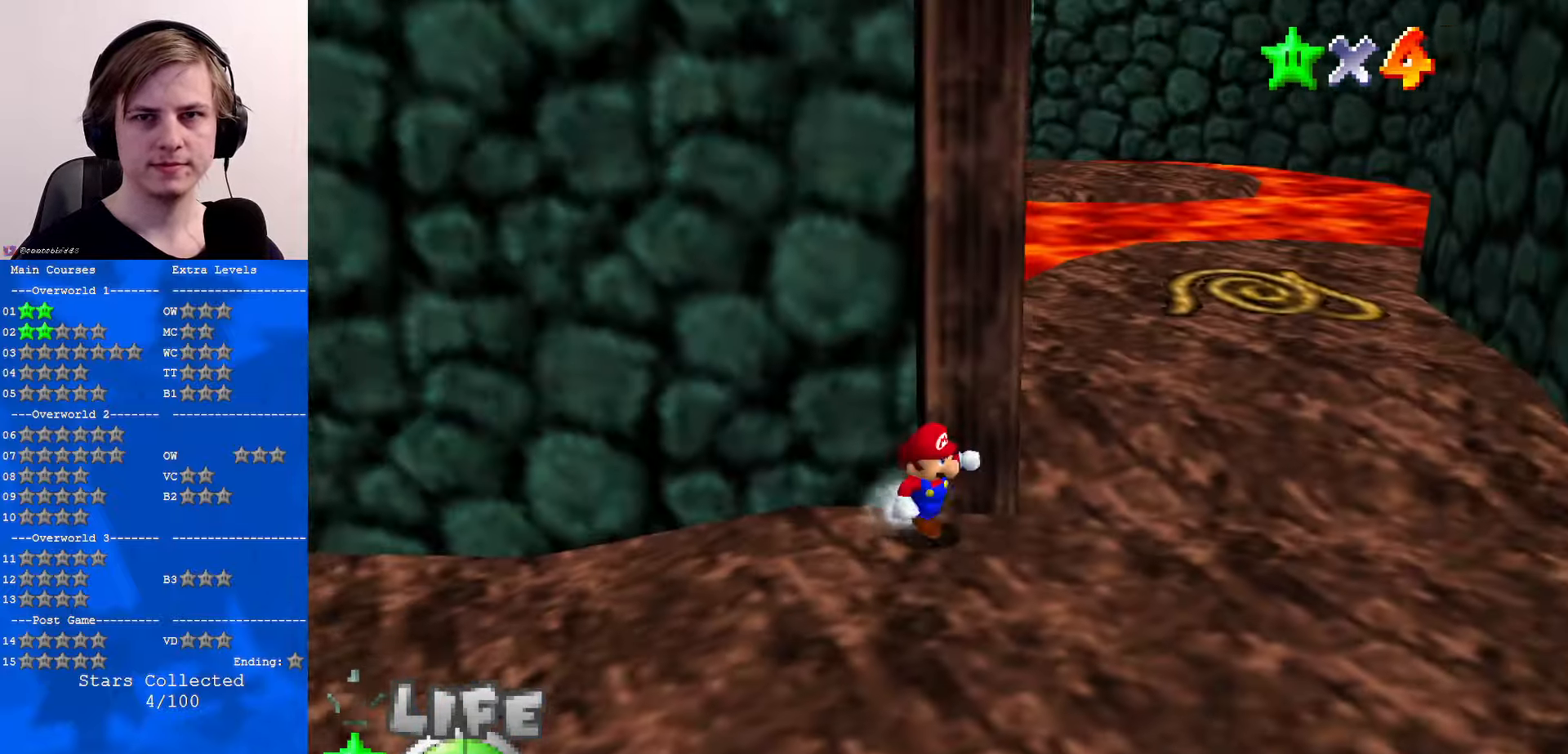
{"buttons": ["A"], "left_stick": "up", "events": [[34, "left_stick", "down-right"], [267, "left_stick", "up-right"], [434, "left_stick", "up"], [500, "A", "down"]]}
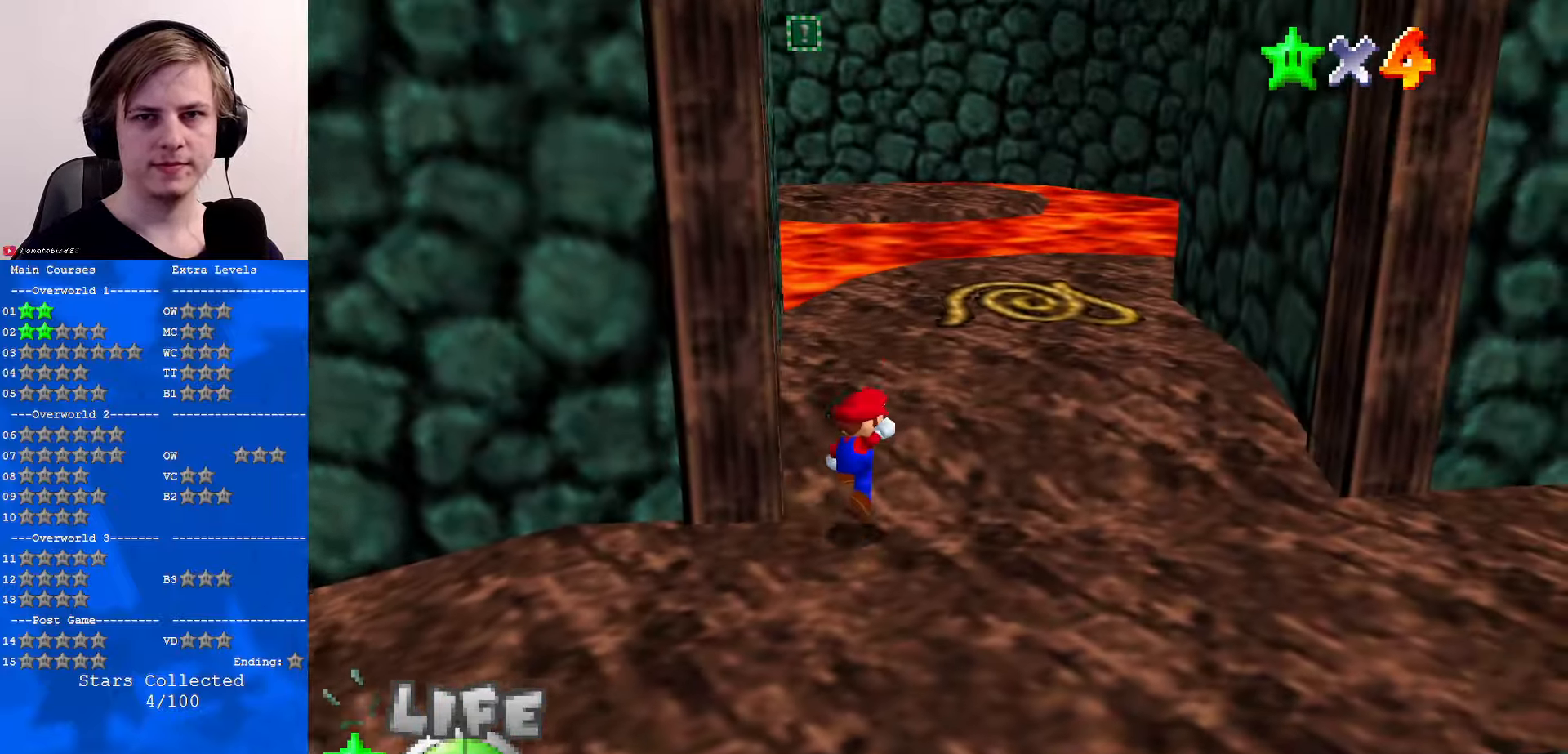
{"buttons": ["B"], "left_stick": "up", "events": [[100, "A", "up"], [367, "B", "down"], [433, "B", "up"], [500, "B", "down"]]}
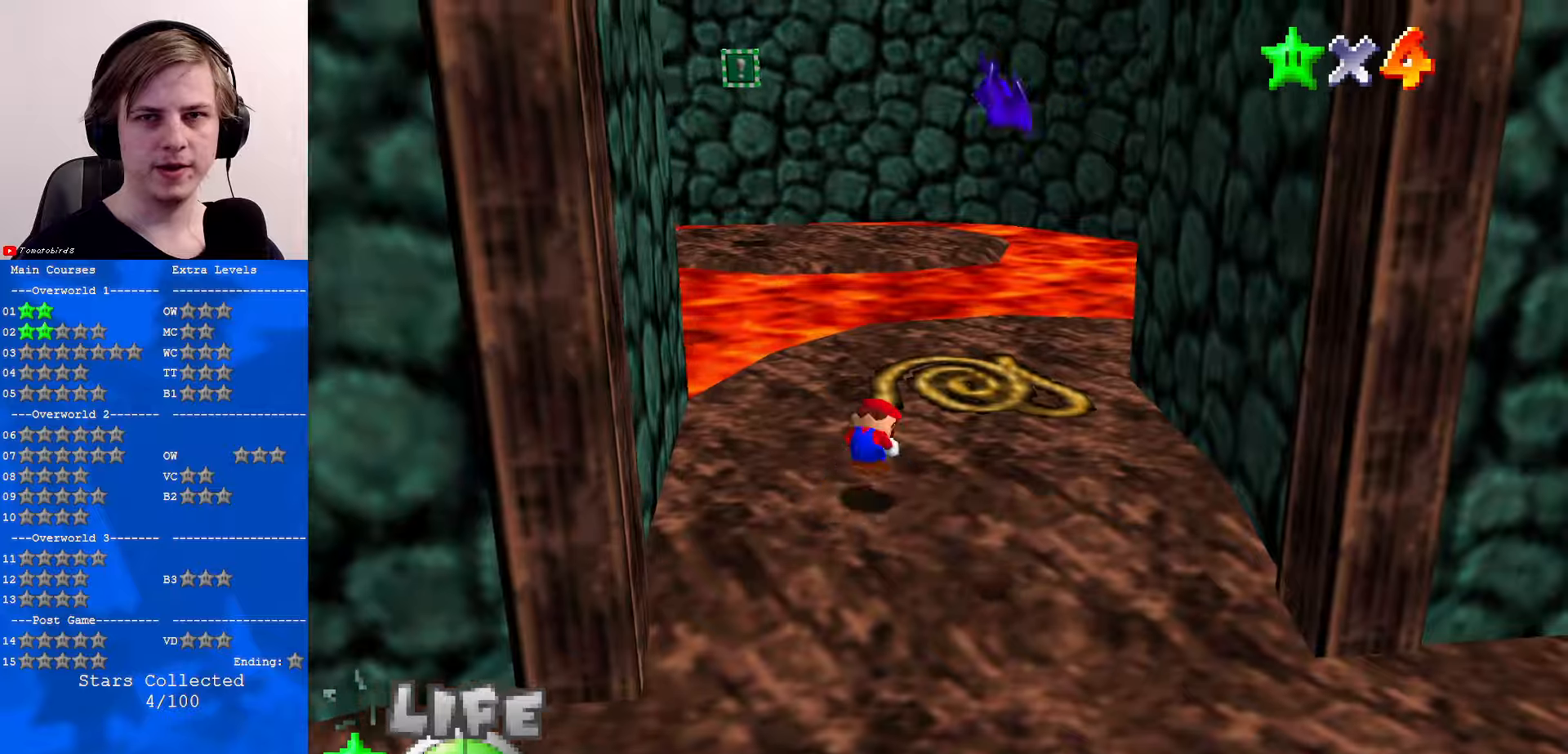
{"buttons": [], "left_stick": "up", "events": [[66, "A", "down"], [66, "B", "up"], [100, "A", "up"], [200, "left_stick", "center"], [400, "left_stick", "up"]]}
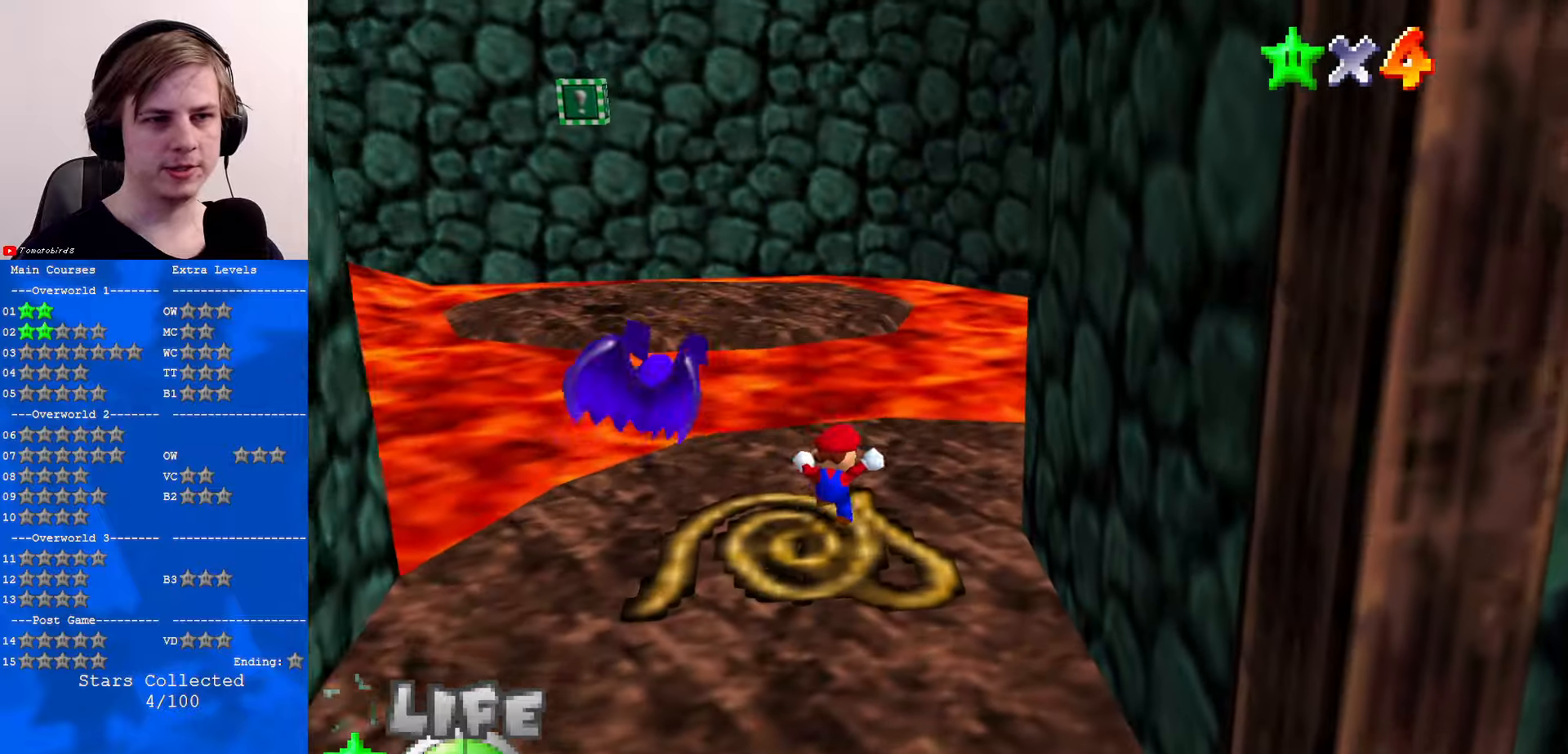
{"buttons": [], "left_stick": "center", "events": [[200, "Z", "down"], [233, "A", "down"], [366, "A", "up"], [366, "Z", "up"], [400, "left_stick", "center"]]}
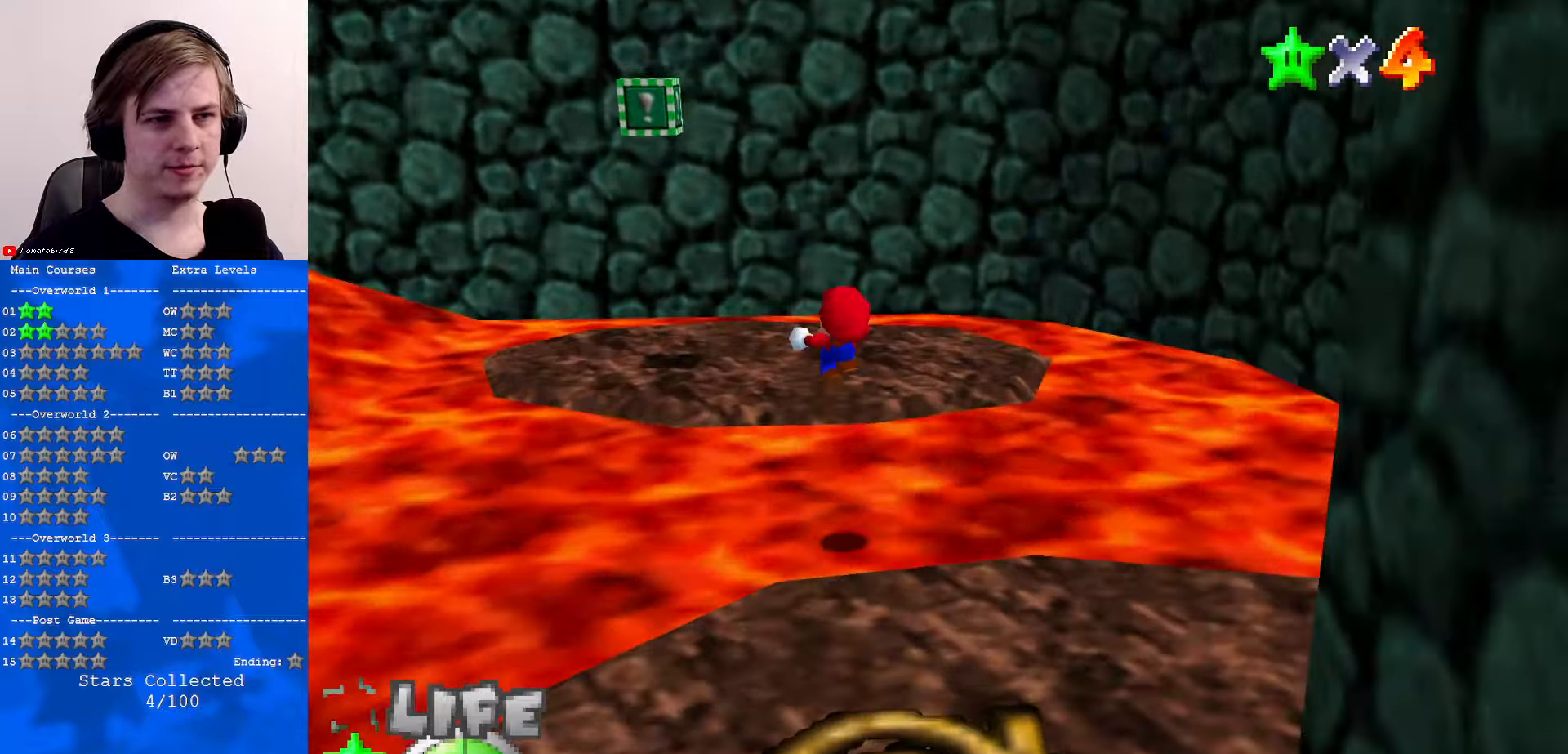
{"buttons": [], "left_stick": "down", "events": [[100, "C_RIGHT", "down"], [100, "left_stick", "down-right"], [200, "C_RIGHT", "up"], [266, "C_RIGHT", "down"], [366, "C_RIGHT", "up"], [400, "left_stick", "down"]]}
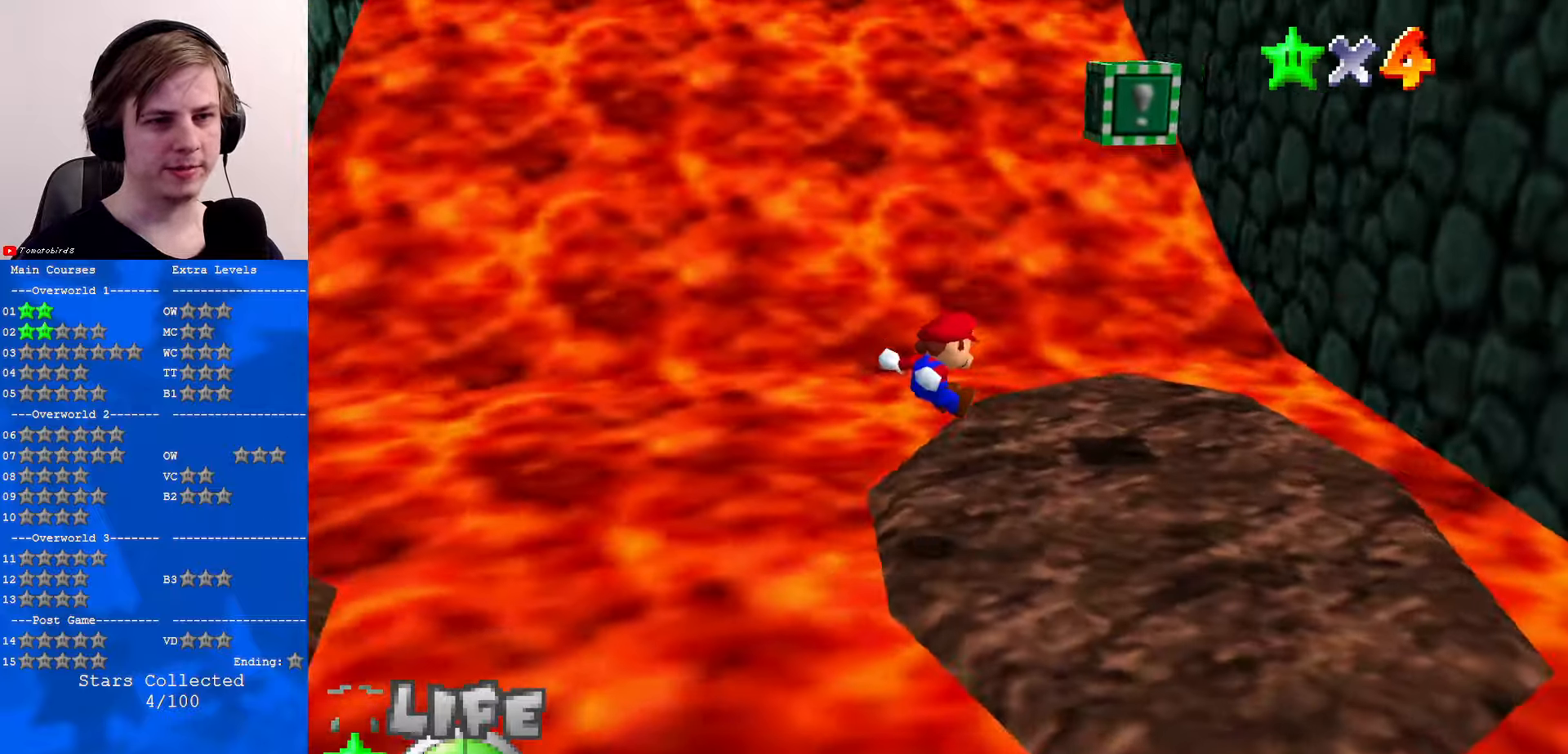
{"buttons": [], "left_stick": "up", "events": [[33, "left_stick", "down-left"], [133, "left_stick", "center"], [433, "left_stick", "up"]]}
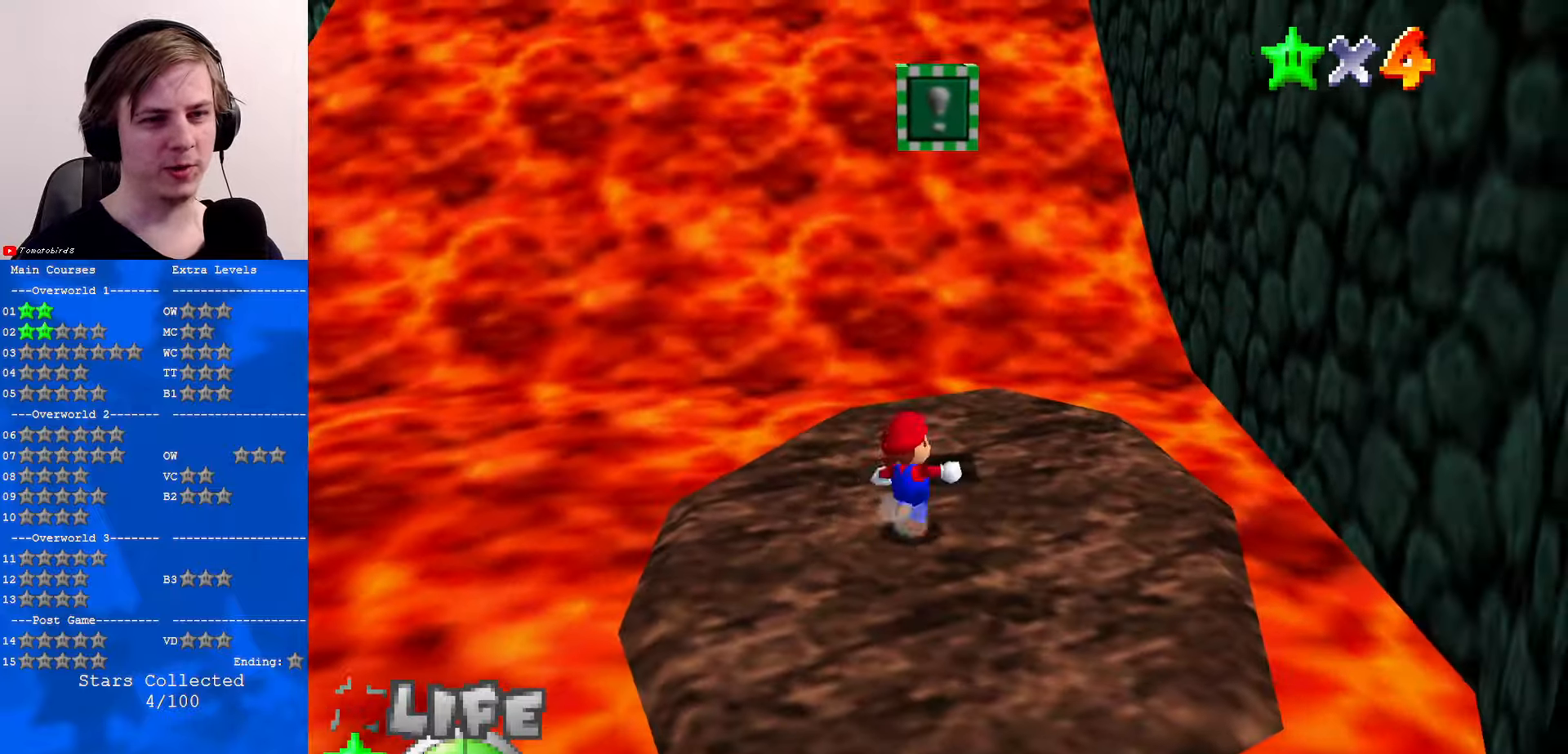
{"buttons": ["A"], "left_stick": "center", "events": [[200, "A", "down"], [333, "left_stick", "center"]]}
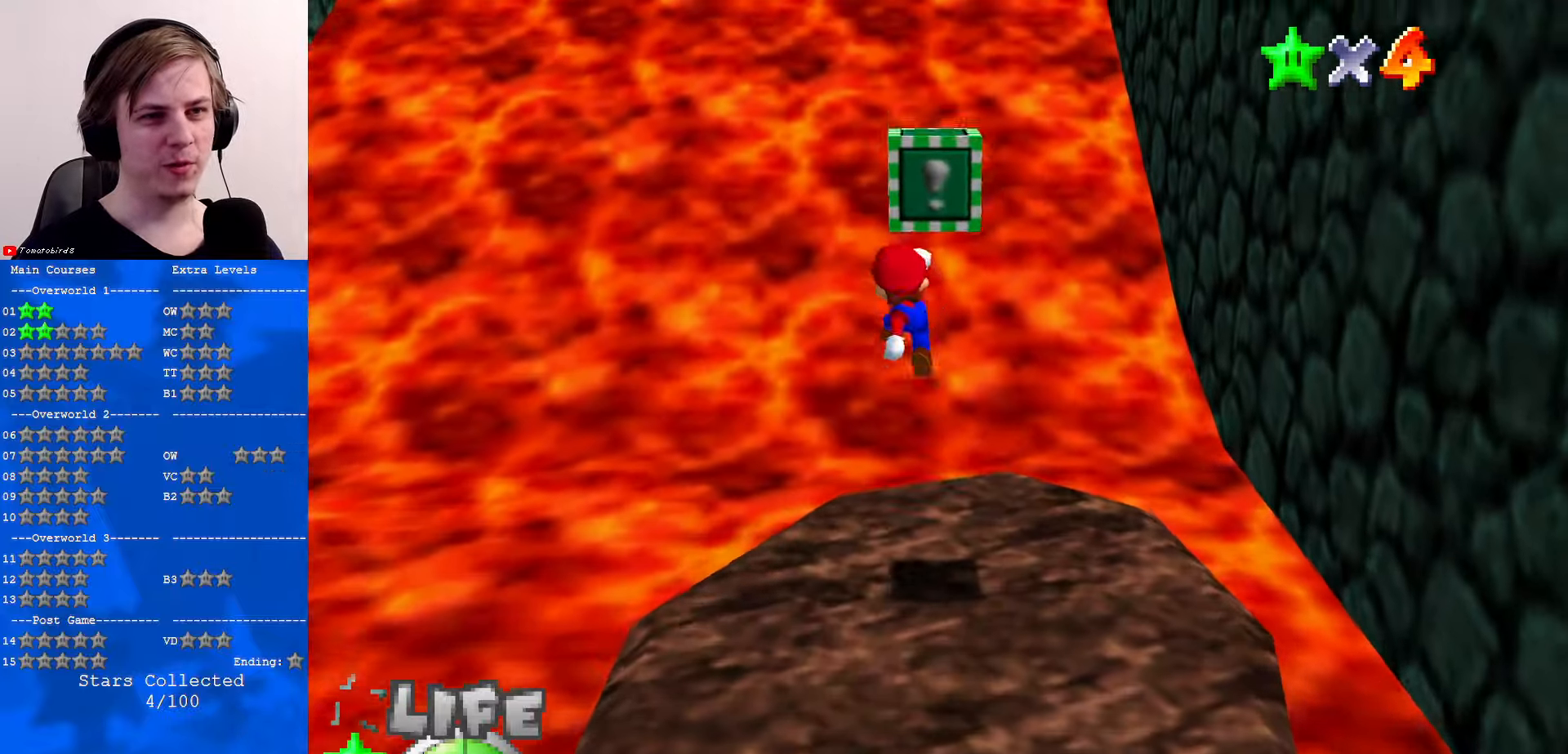
{"buttons": [], "left_stick": "up", "events": [[33, "Z", "down"], [233, "A", "up"], [233, "Z", "up"], [400, "left_stick", "up"]]}
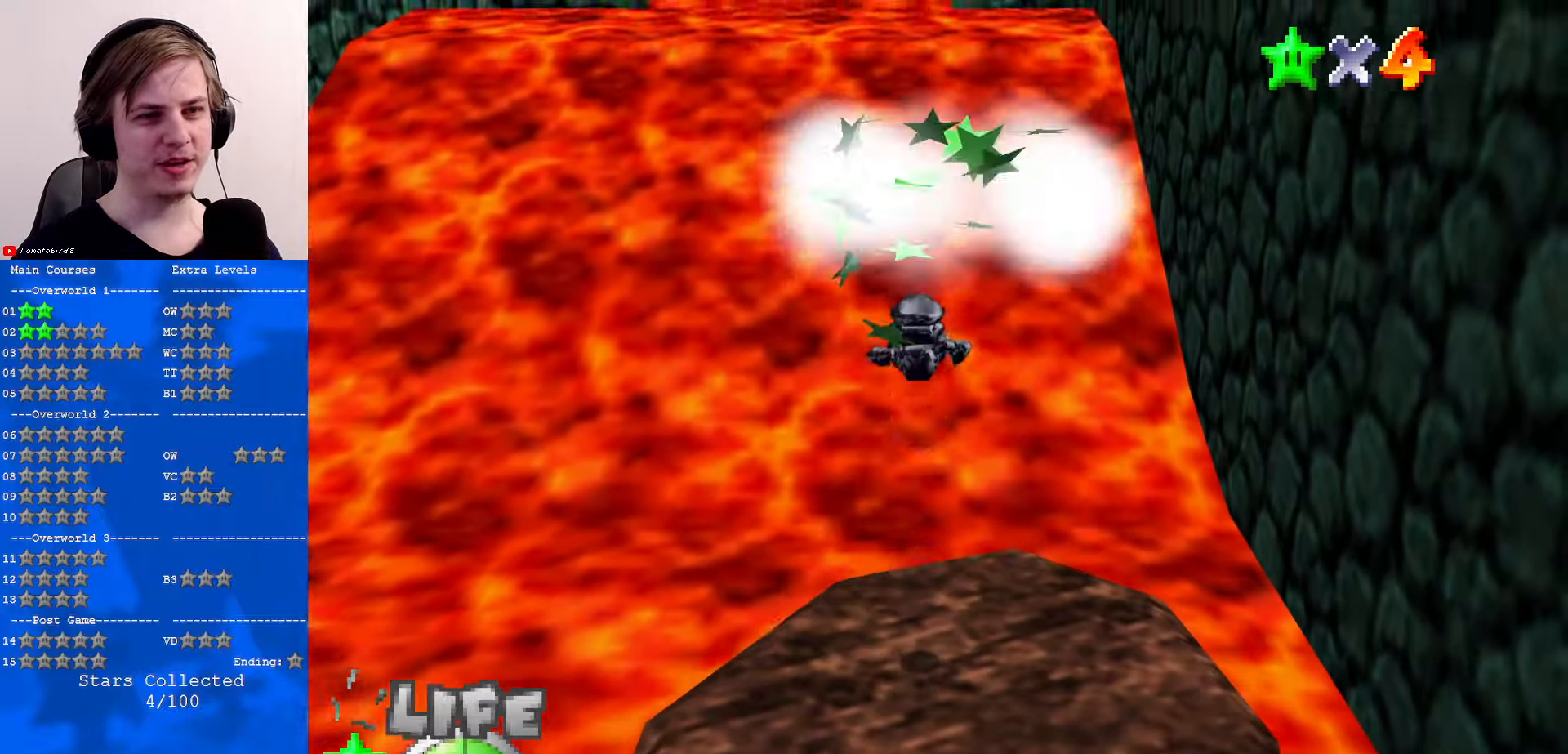
{"buttons": [], "left_stick": "up", "events": []}
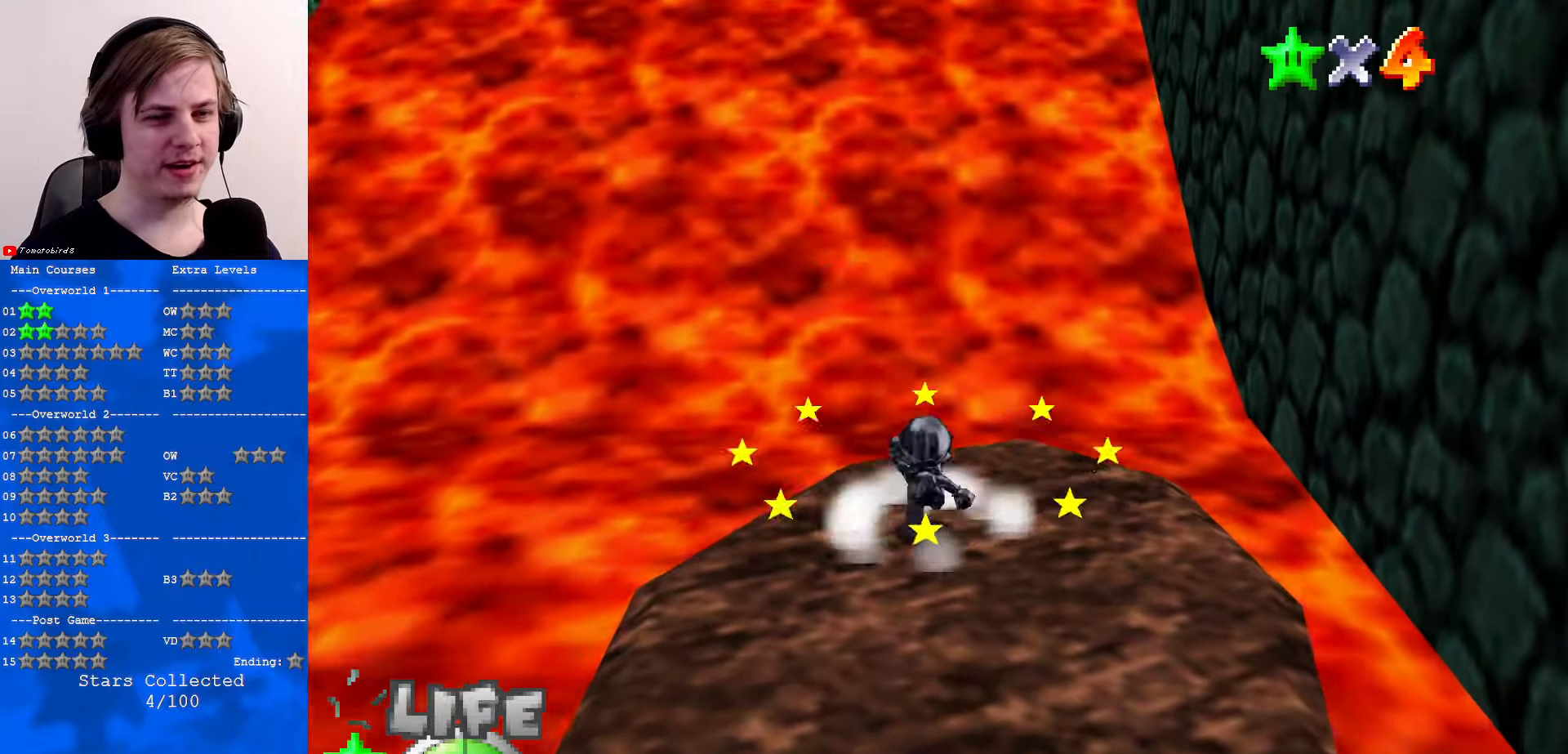
{"buttons": ["Z"], "left_stick": "up", "events": [[300, "Z", "down"], [333, "A", "down"], [500, "A", "up"]]}
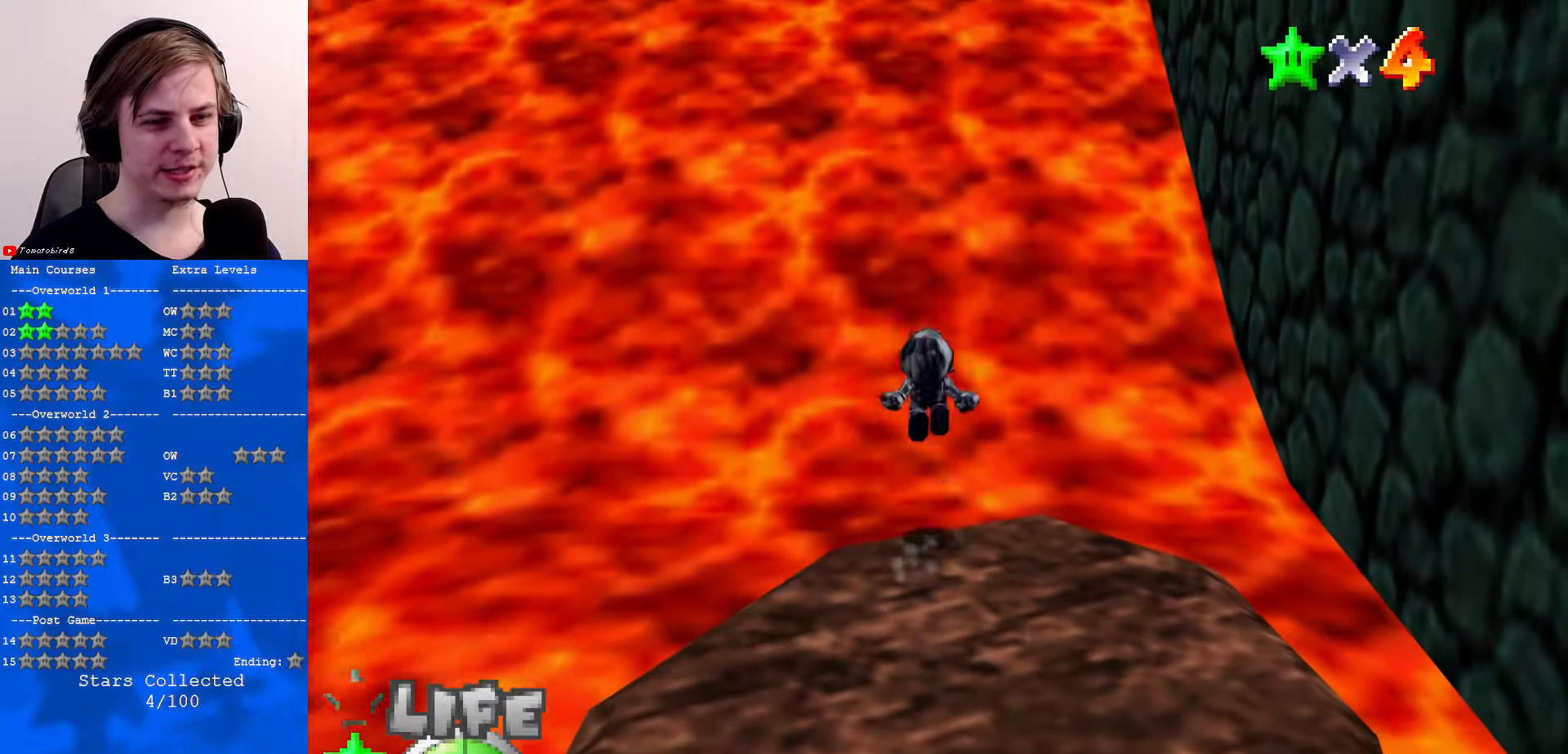
{"buttons": [], "left_stick": "up", "events": [[166, "Z", "up"]]}
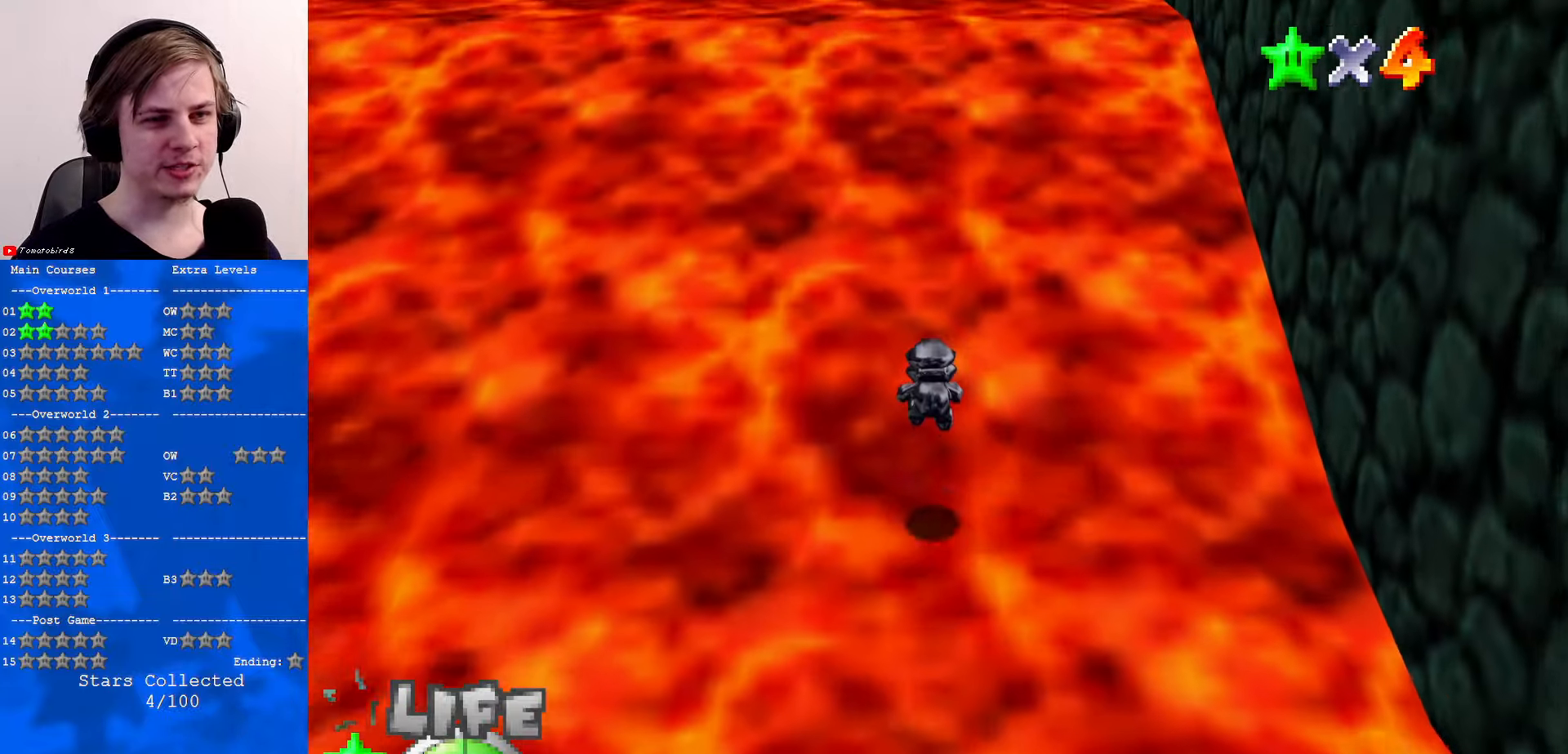
{"buttons": [], "left_stick": "up", "events": []}
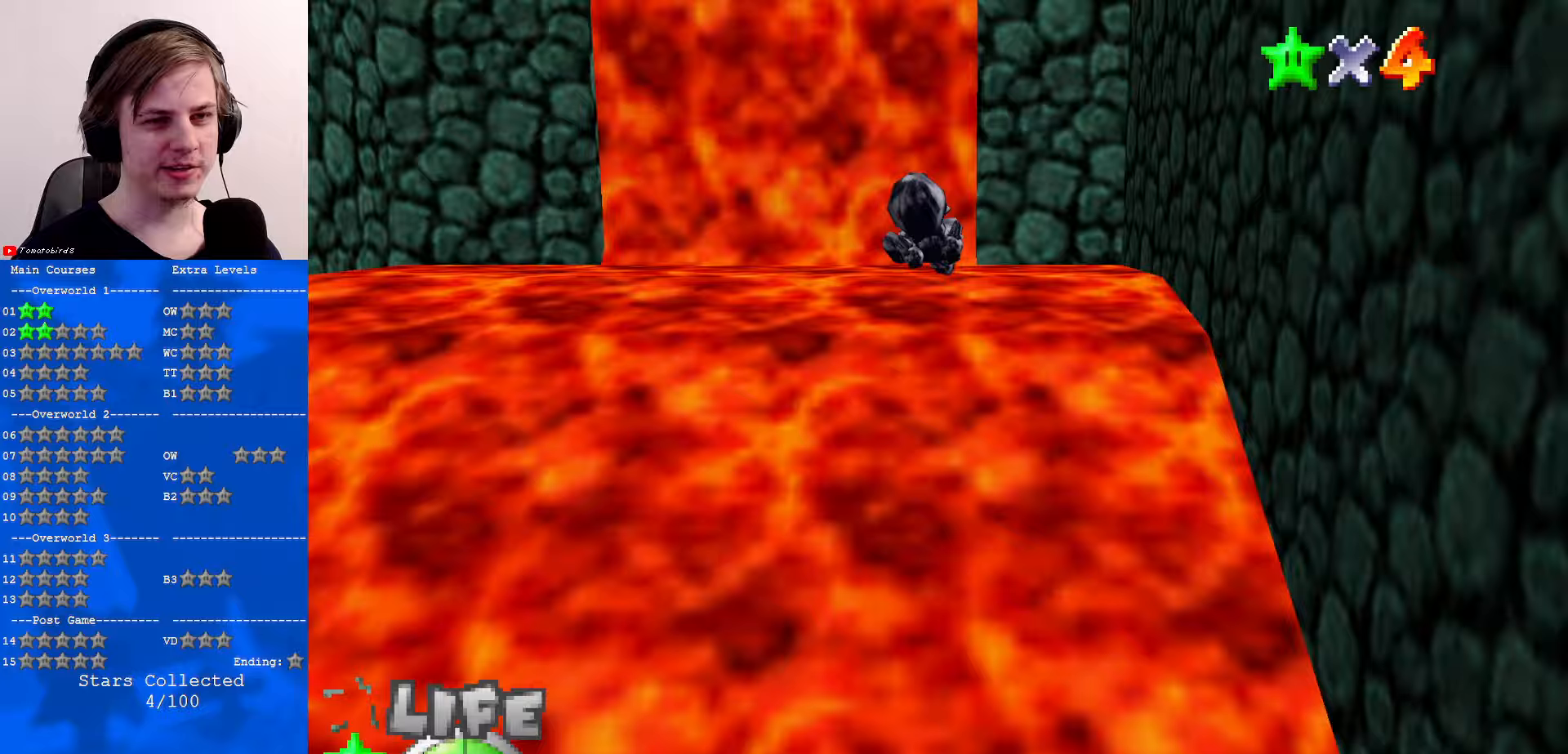
{"buttons": [], "left_stick": "up", "events": []}
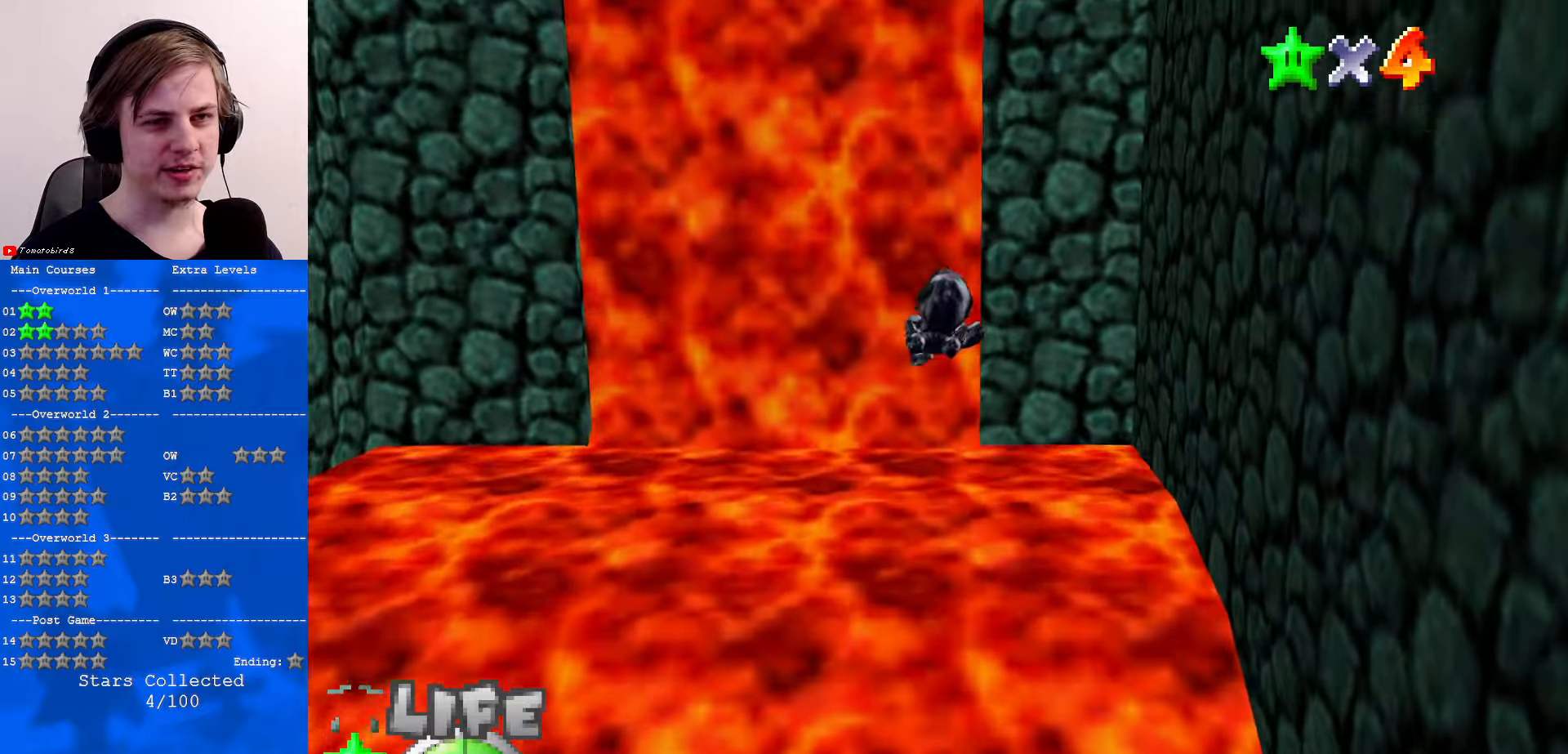
{"buttons": [], "left_stick": "up", "events": []}
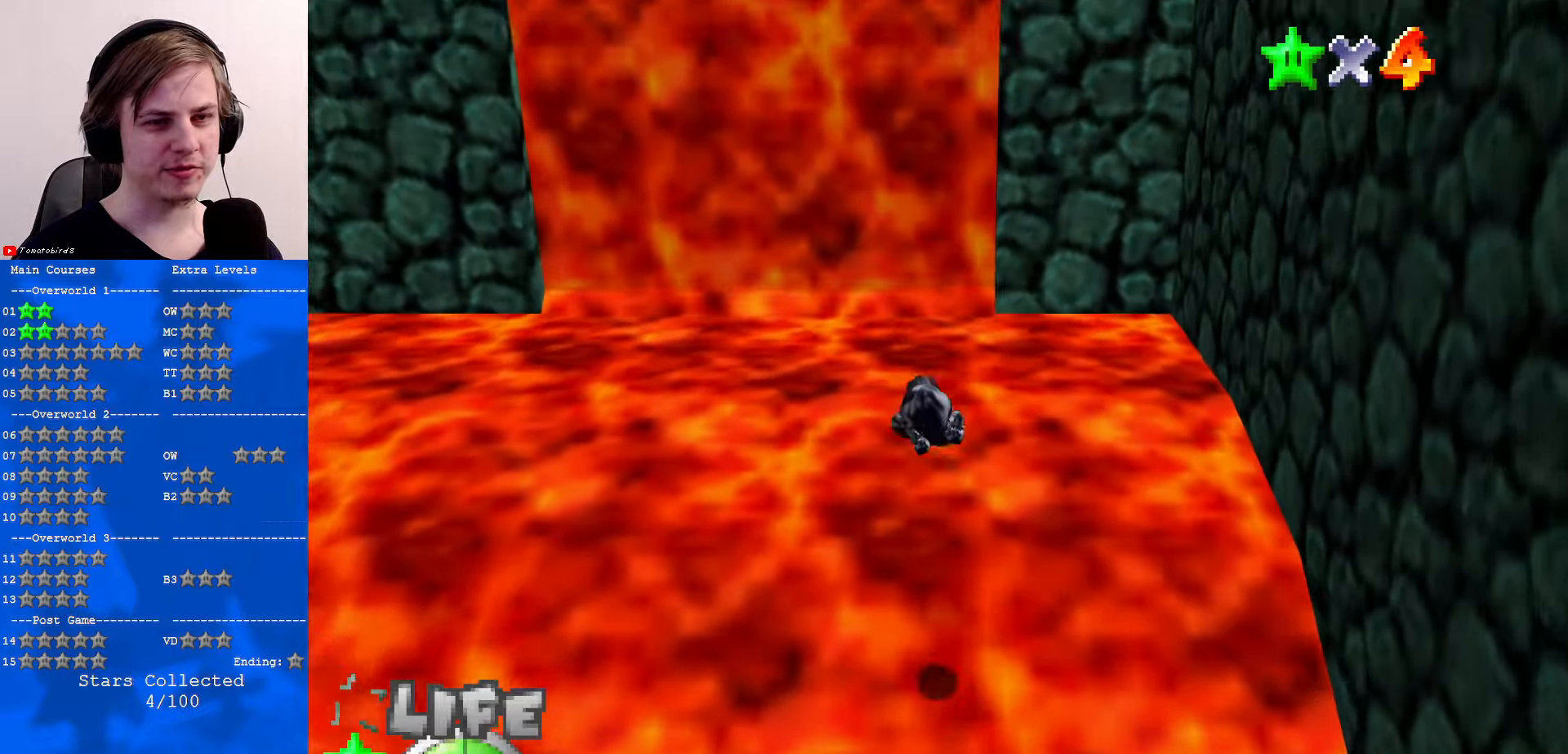
{"buttons": [], "left_stick": "up-left", "events": [[100, "left_stick", "up-left"]]}
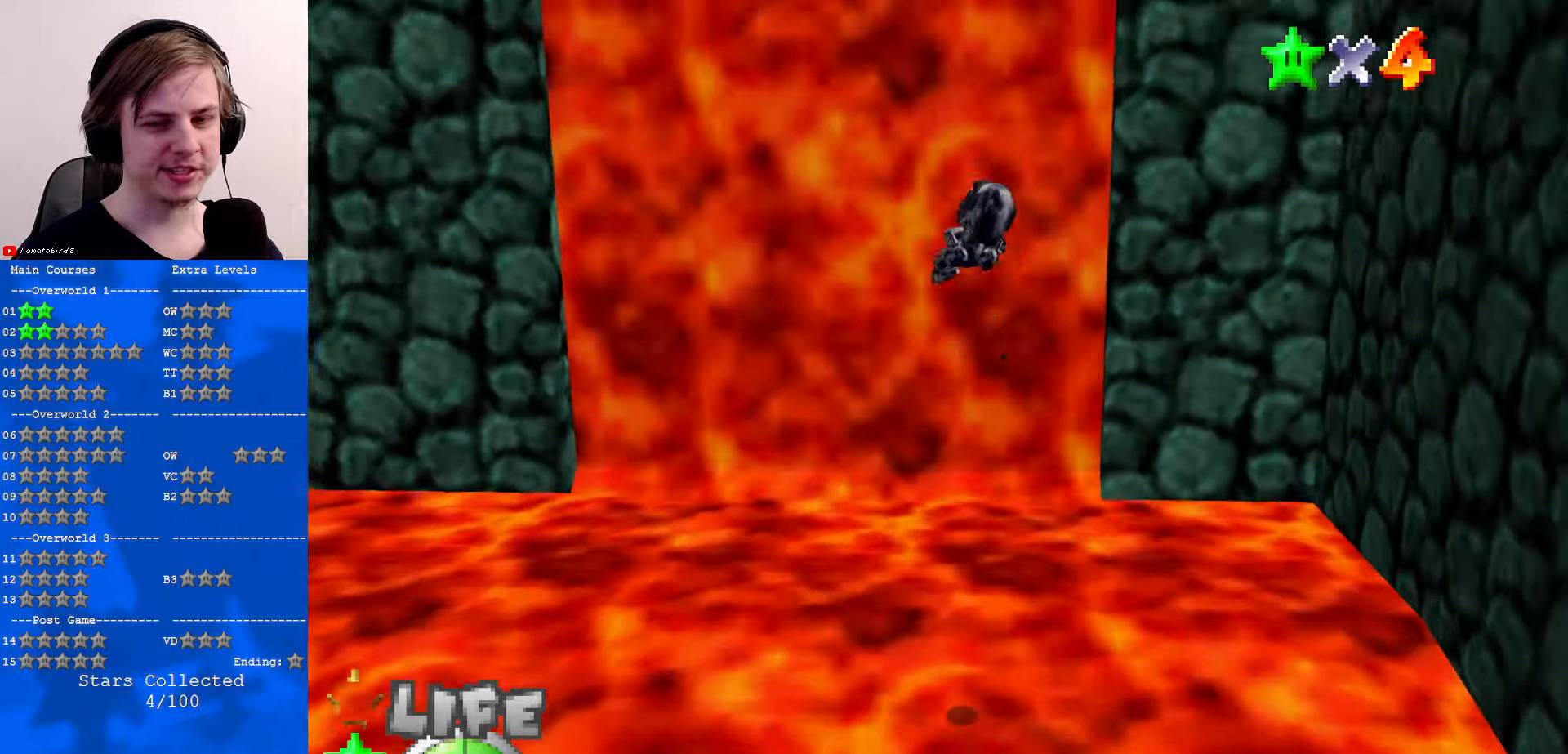
{"buttons": [], "left_stick": "up-right", "events": [[67, "C_RIGHT", "down"], [67, "left_stick", "up"], [167, "C_RIGHT", "up"], [233, "C_RIGHT", "down"], [333, "C_RIGHT", "up"], [333, "left_stick", "up-right"]]}
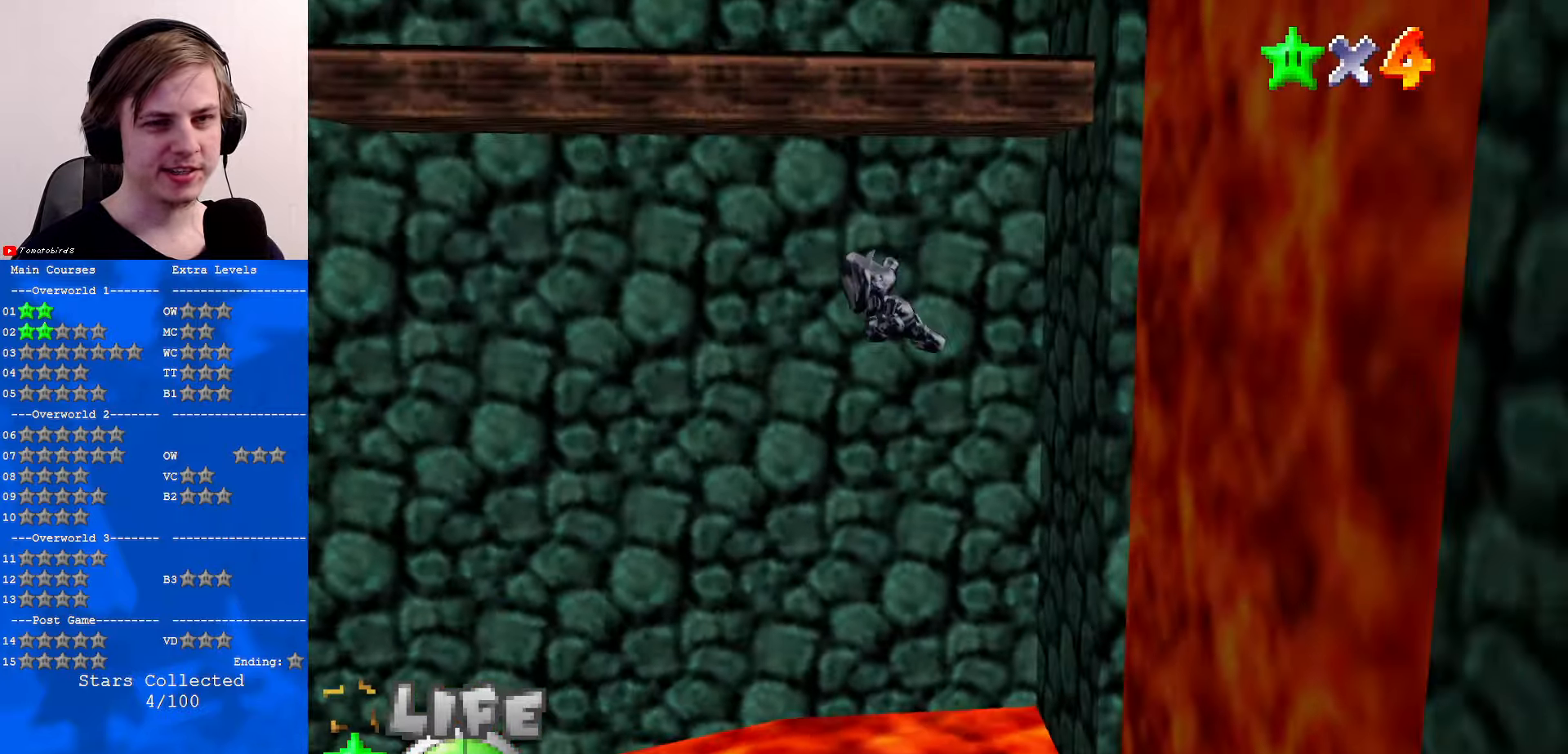
{"buttons": [], "left_stick": "up", "events": [[167, "left_stick", "right"], [433, "left_stick", "up"]]}
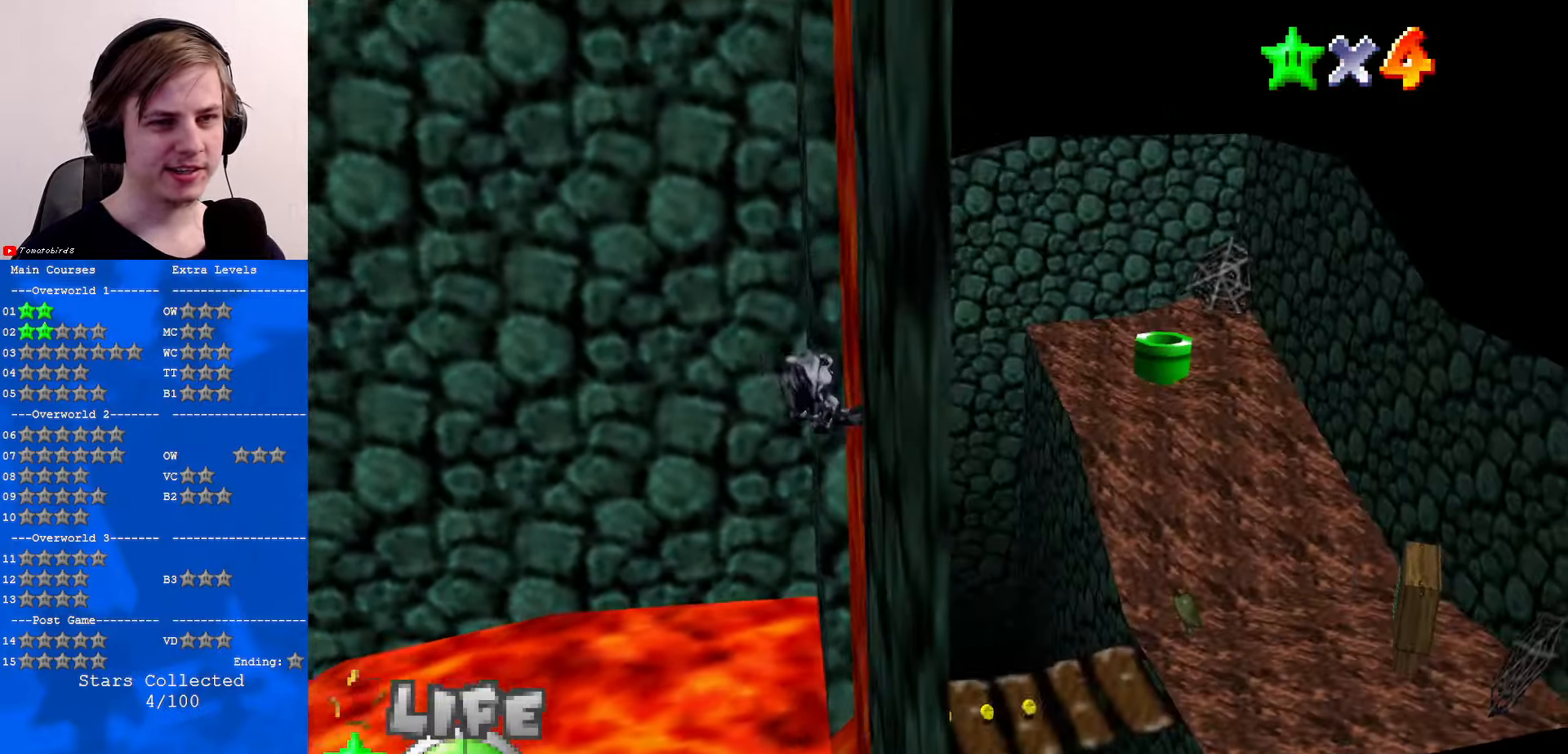
{"buttons": [], "left_stick": "up-right", "events": [[67, "C_RIGHT", "down"], [200, "C_RIGHT", "up"], [333, "left_stick", "up-right"]]}
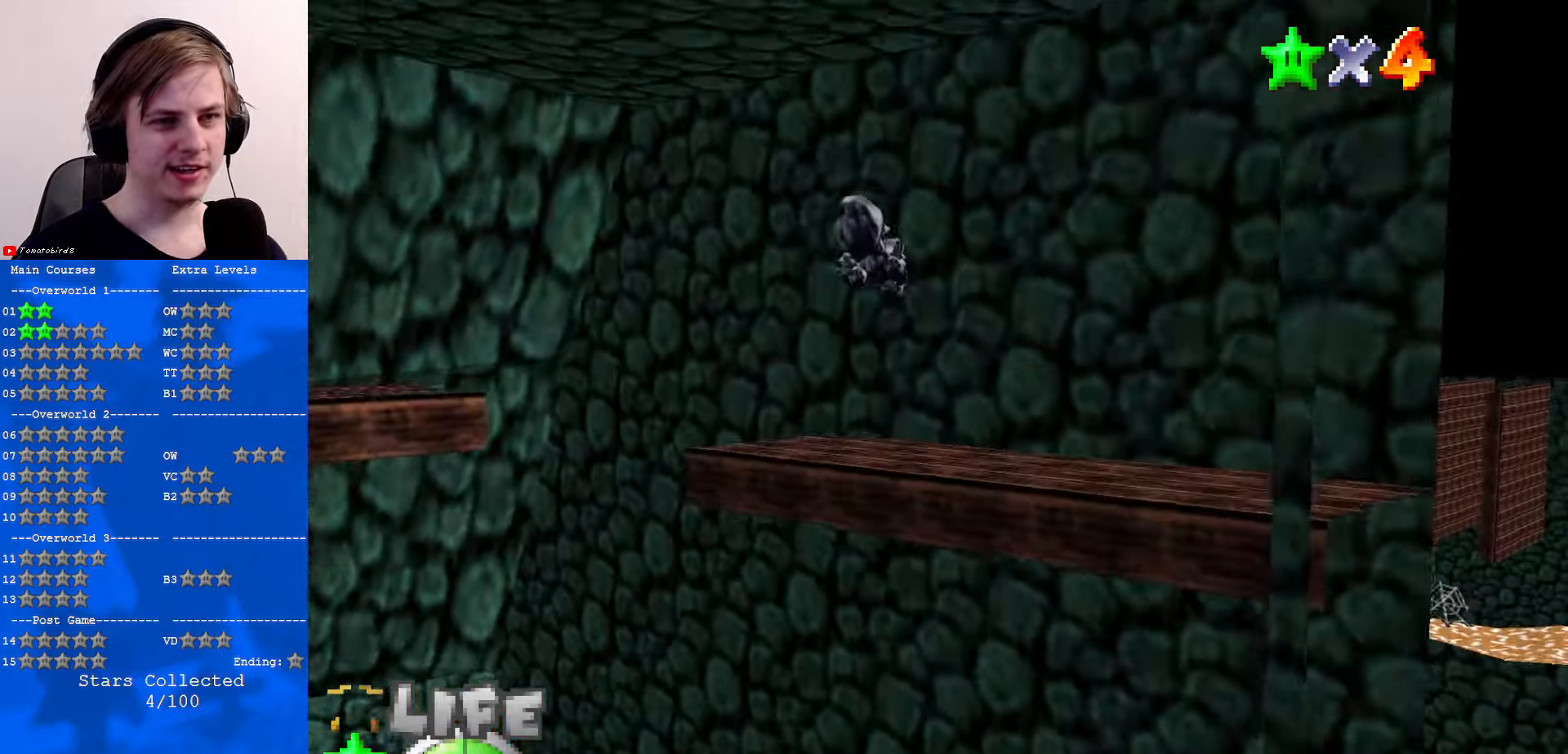
{"buttons": [], "left_stick": "up", "events": [[233, "left_stick", "up"], [300, "C_RIGHT", "down"], [433, "C_RIGHT", "up"]]}
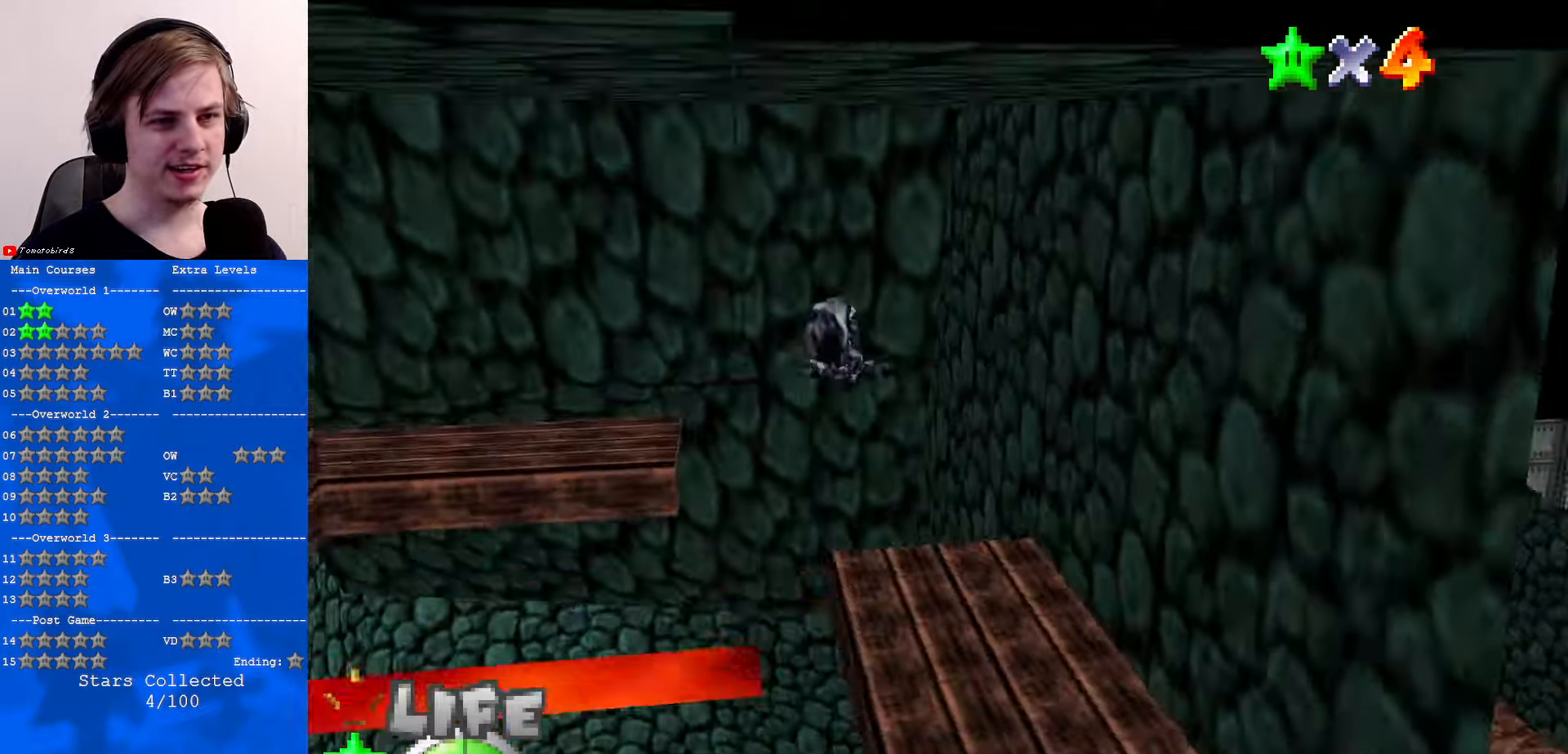
{"buttons": [], "left_stick": "left", "events": [[100, "left_stick", "center"], [167, "C_RIGHT", "down"], [267, "C_RIGHT", "up"], [267, "left_stick", "left"], [333, "C_RIGHT", "down"], [467, "C_RIGHT", "up"]]}
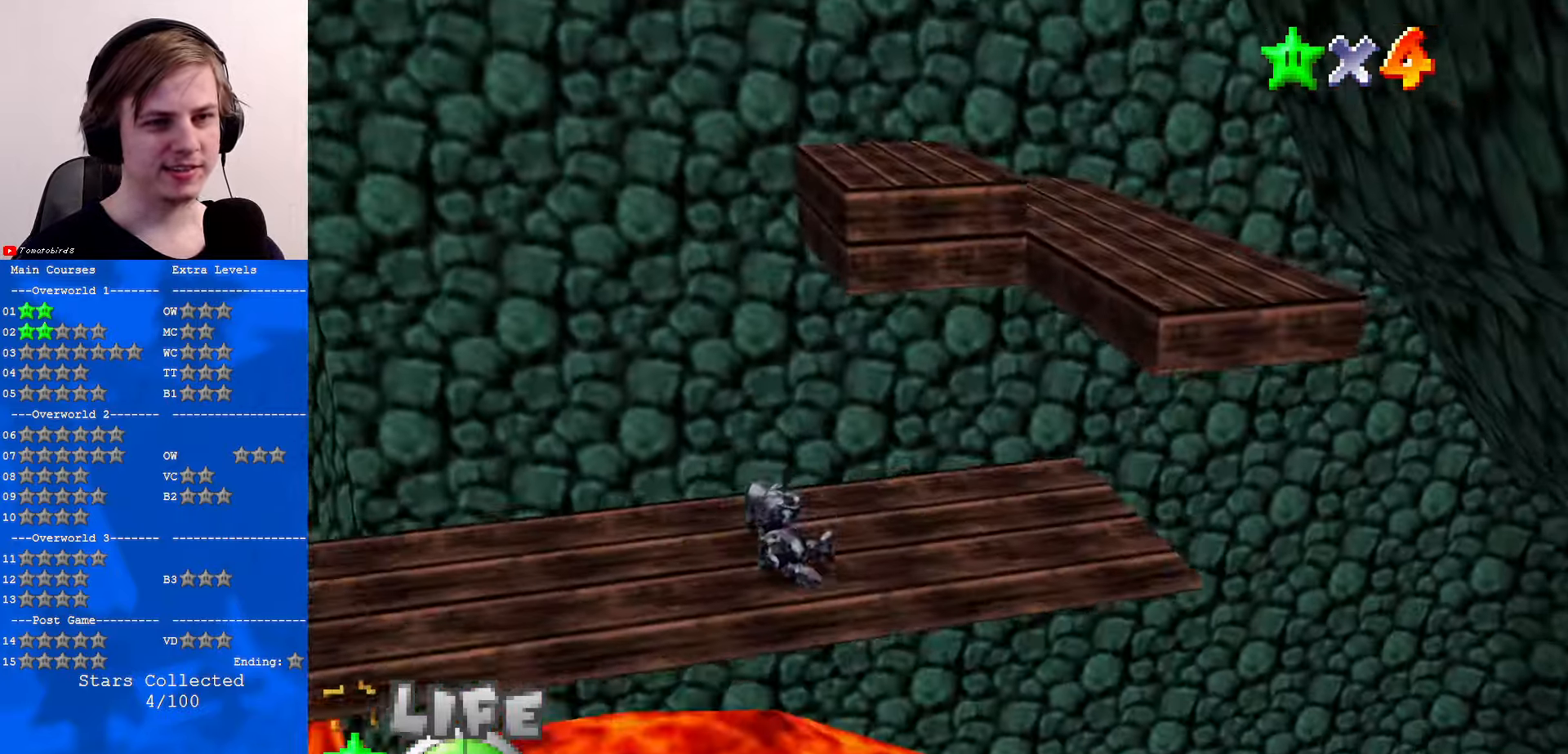
{"buttons": [], "left_stick": "up-right", "events": [[33, "left_stick", "center"], [233, "left_stick", "right"], [300, "left_stick", "up-right"]]}
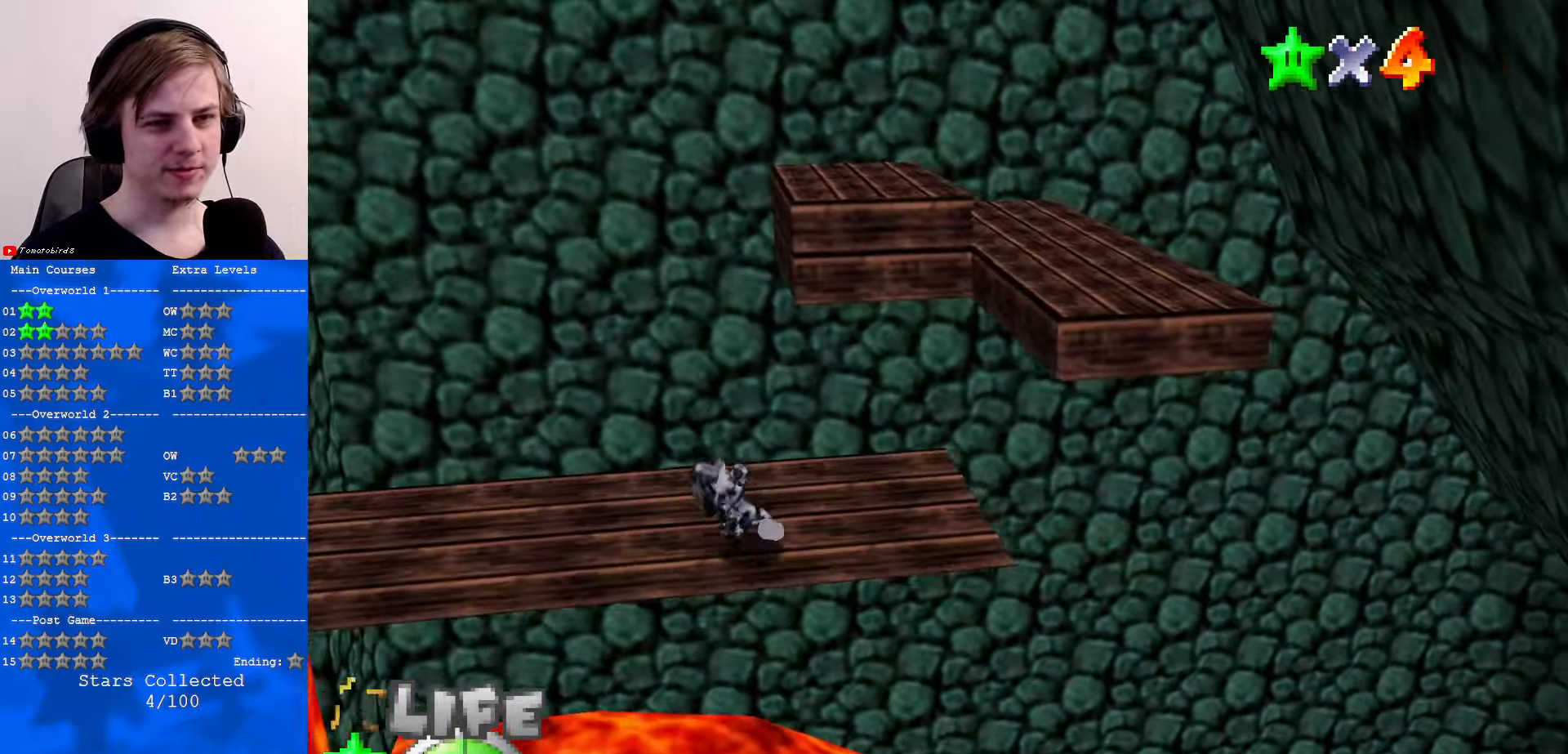
{"buttons": [], "left_stick": "up-right", "events": []}
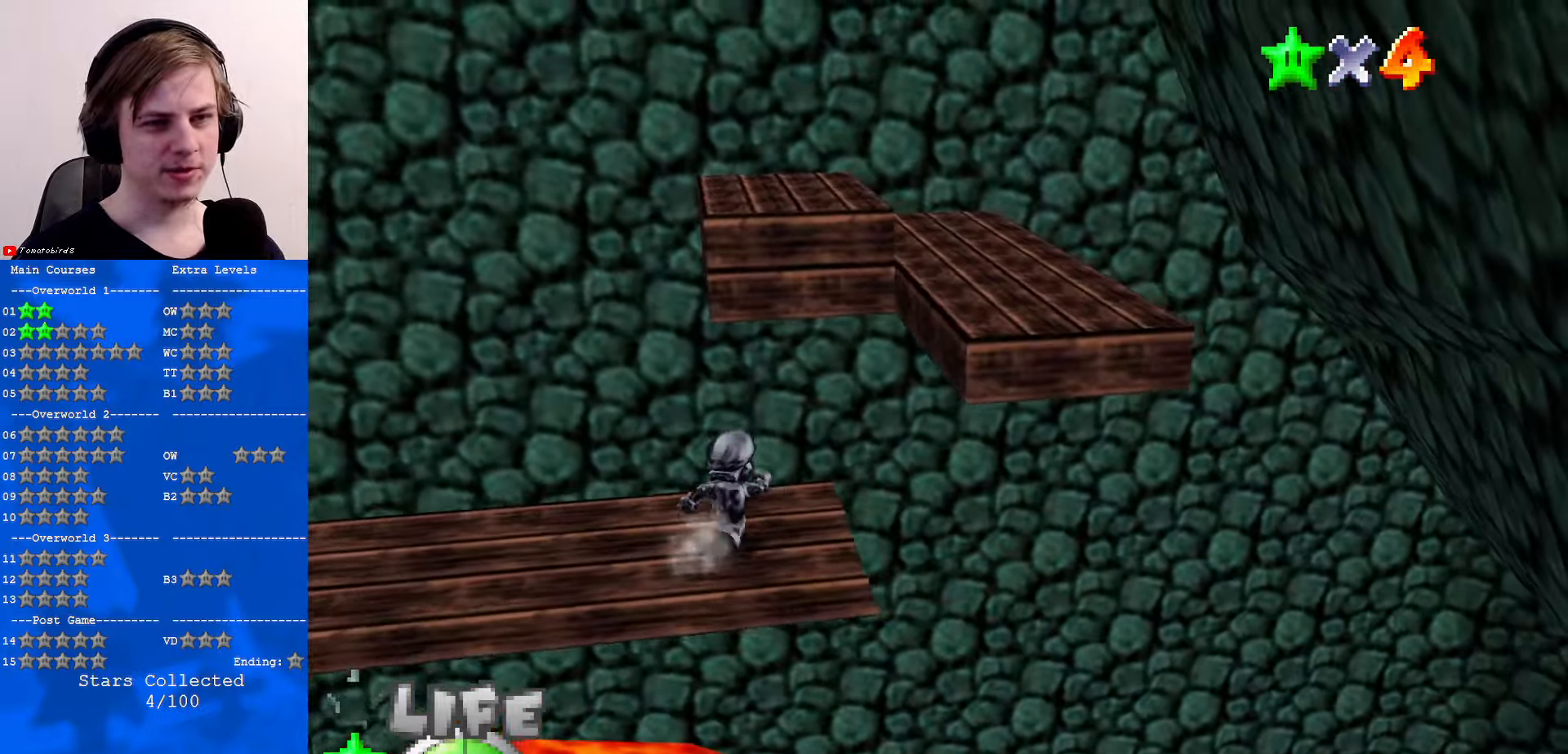
{"buttons": ["C_RIGHT"], "left_stick": "center", "events": [[100, "Z", "down"], [134, "A", "down"], [267, "left_stick", "right"], [300, "A", "up"], [400, "Z", "up"], [434, "left_stick", "center"], [500, "C_RIGHT", "down"]]}
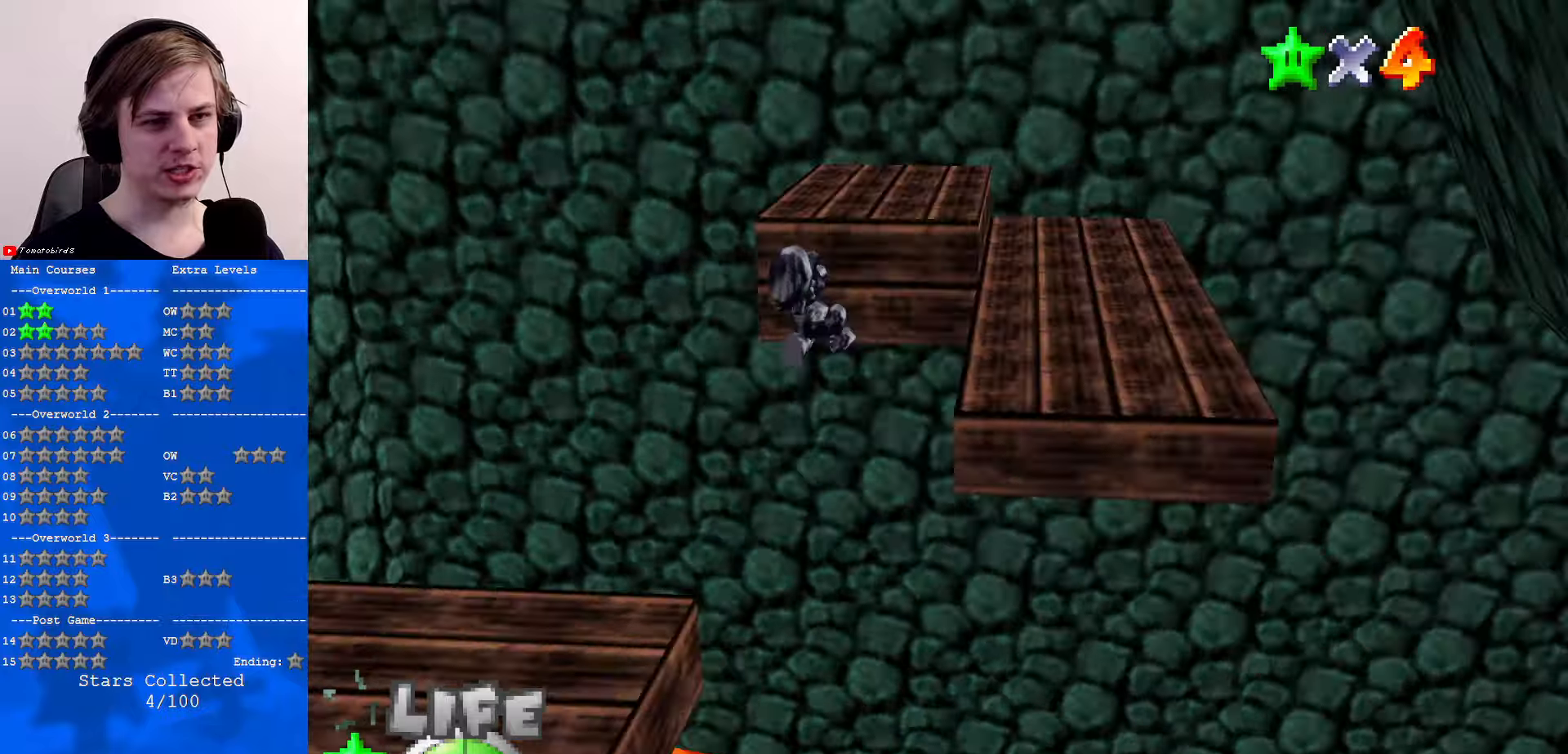
{"buttons": [], "left_stick": "center", "events": [[100, "left_stick", "down"], [134, "C_RIGHT", "up"], [334, "left_stick", "center"]]}